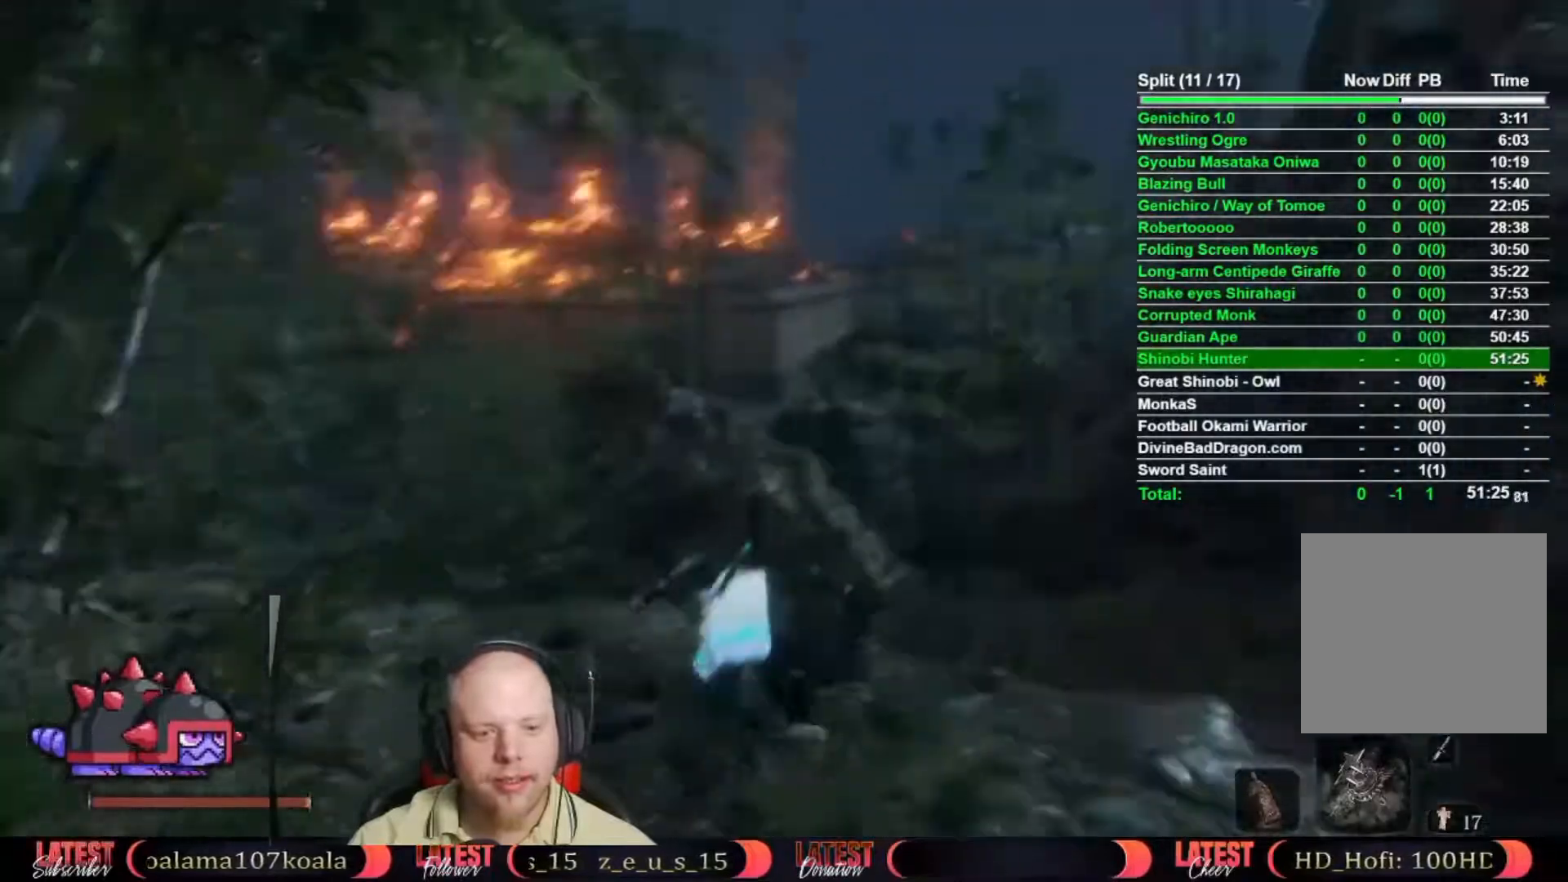
Gameplay with a controller (Xbox layout); each line is a JSON object with the inputs held at the frame after it. "button_events" lists button changes between this image and that frame as [ms after this image, input, new state], when the widget could be followed in between (sticks are given only as held states). This document gives stick clicks only as held states, not as events.
{"buttons": [], "left_stick": "up", "right_stick": "center", "button_events": []}
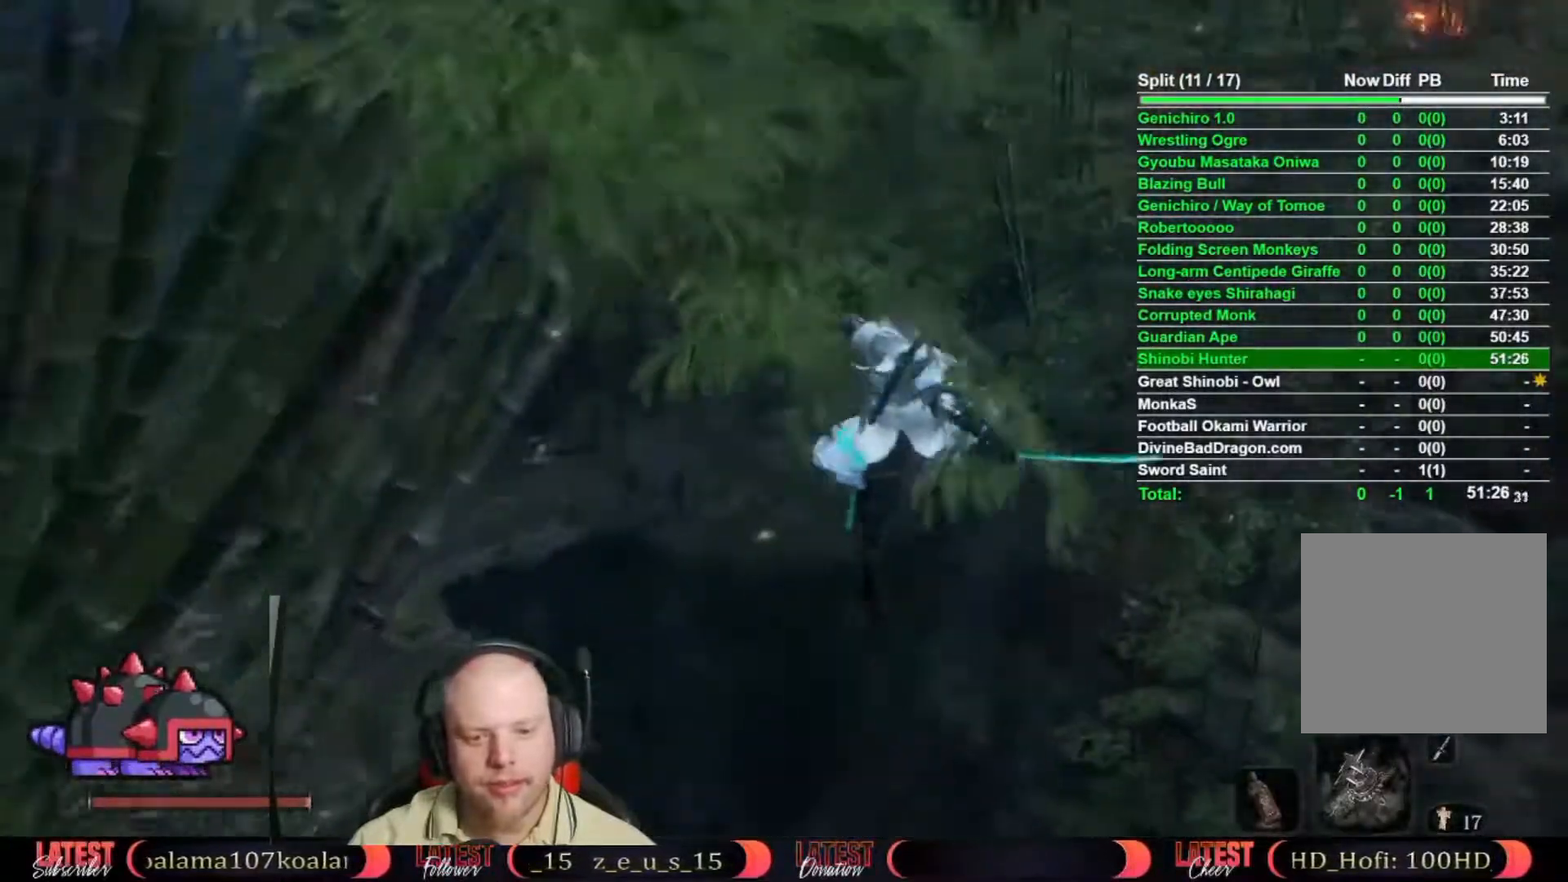
{"buttons": [], "left_stick": "up-left", "right_stick": "center", "button_events": []}
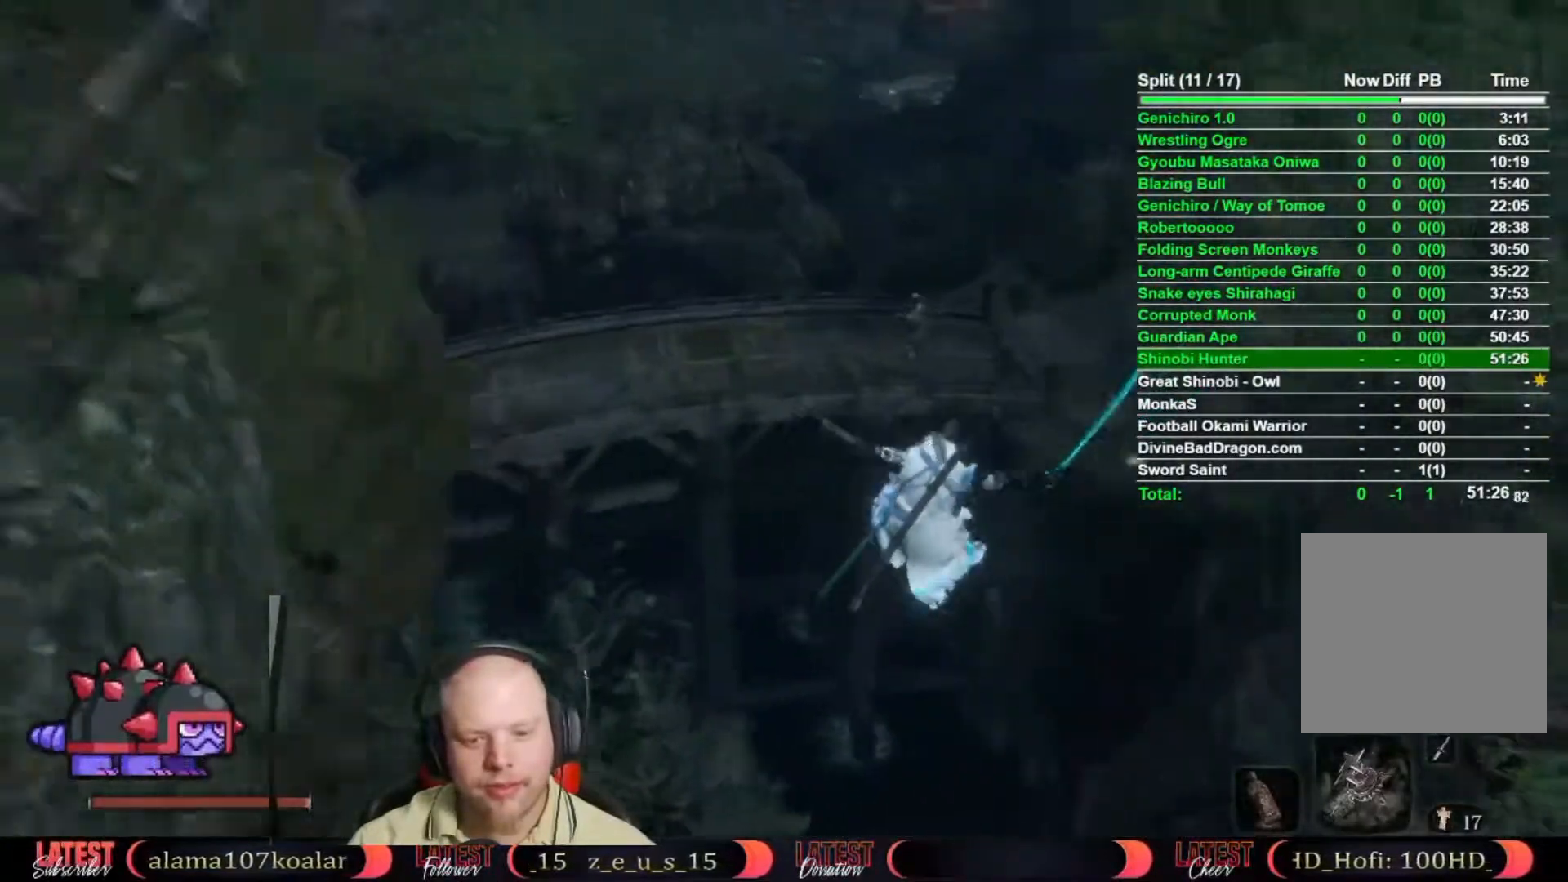
{"buttons": [], "left_stick": "up-left", "right_stick": "left", "button_events": []}
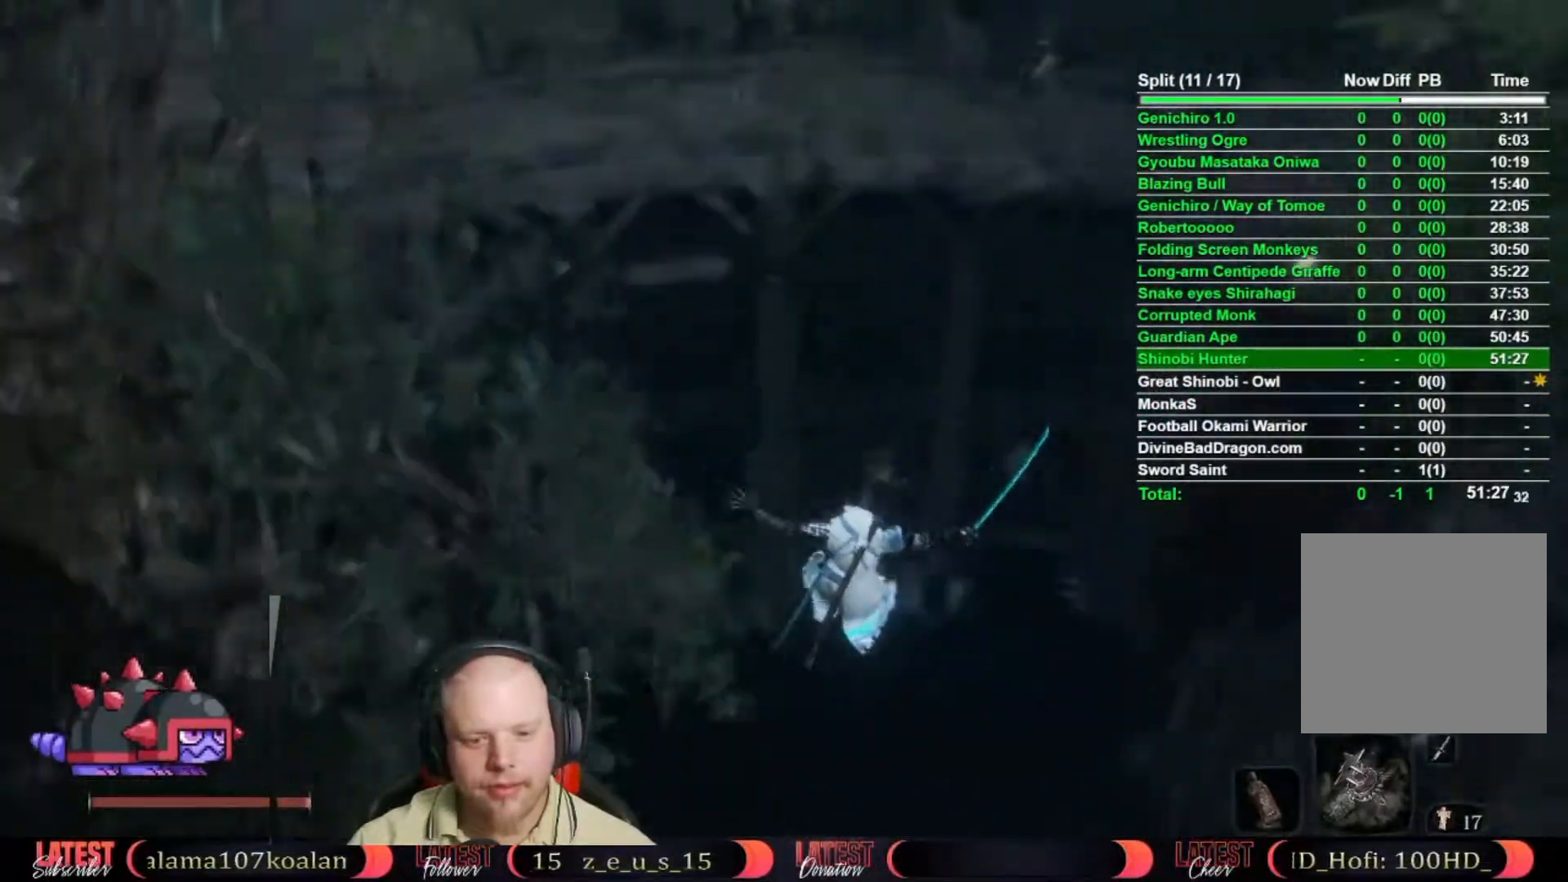
{"buttons": [], "left_stick": "up-left", "right_stick": "left", "button_events": []}
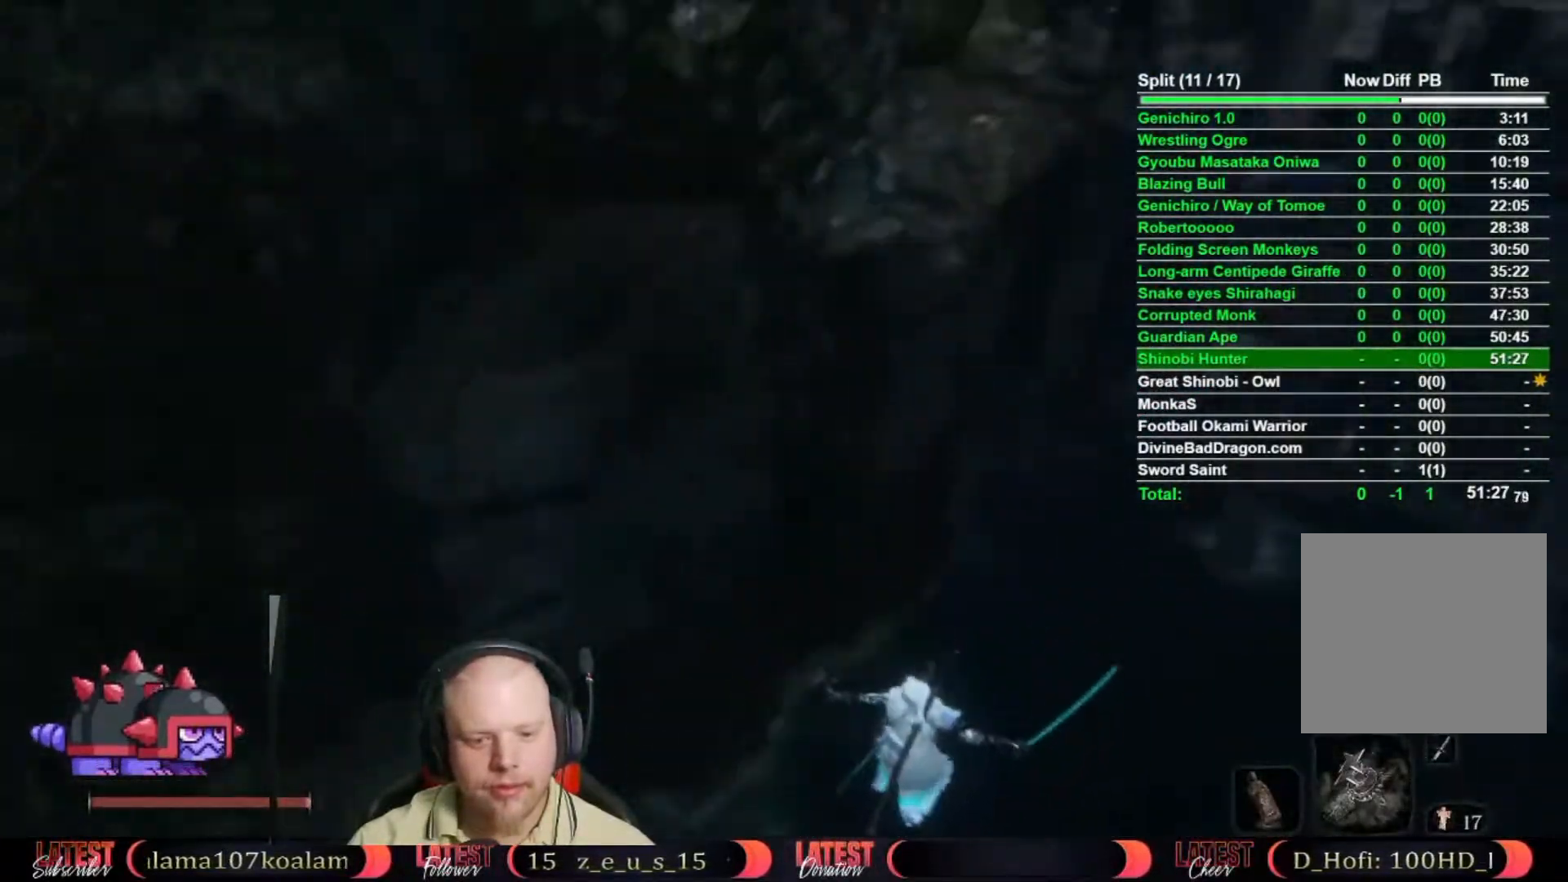
{"buttons": [], "left_stick": "center", "right_stick": "center", "button_events": []}
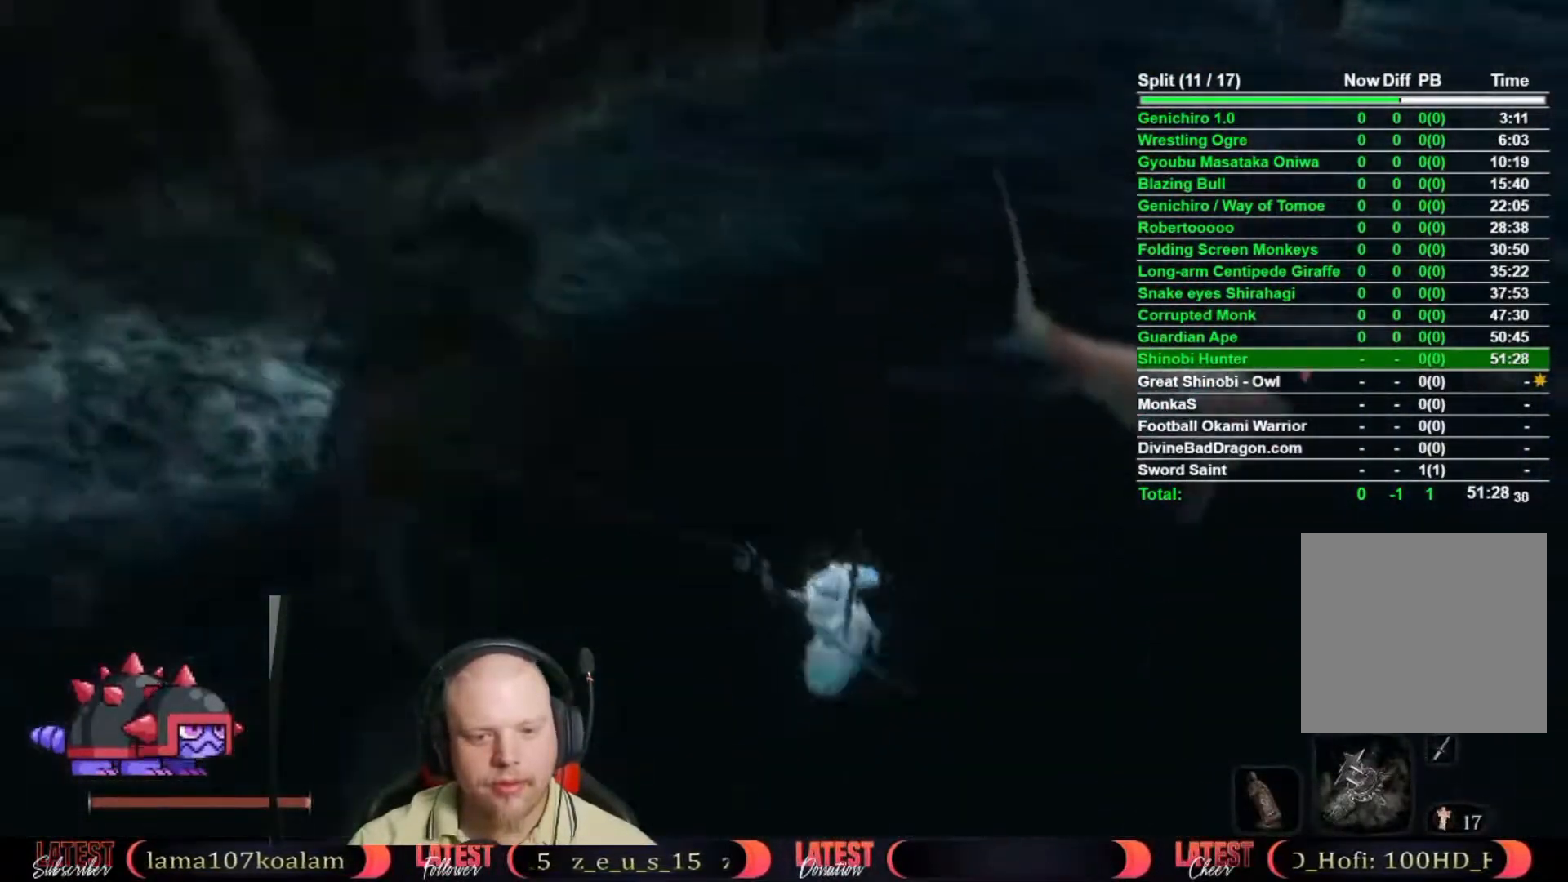
{"buttons": [], "left_stick": "center", "right_stick": "center", "button_events": []}
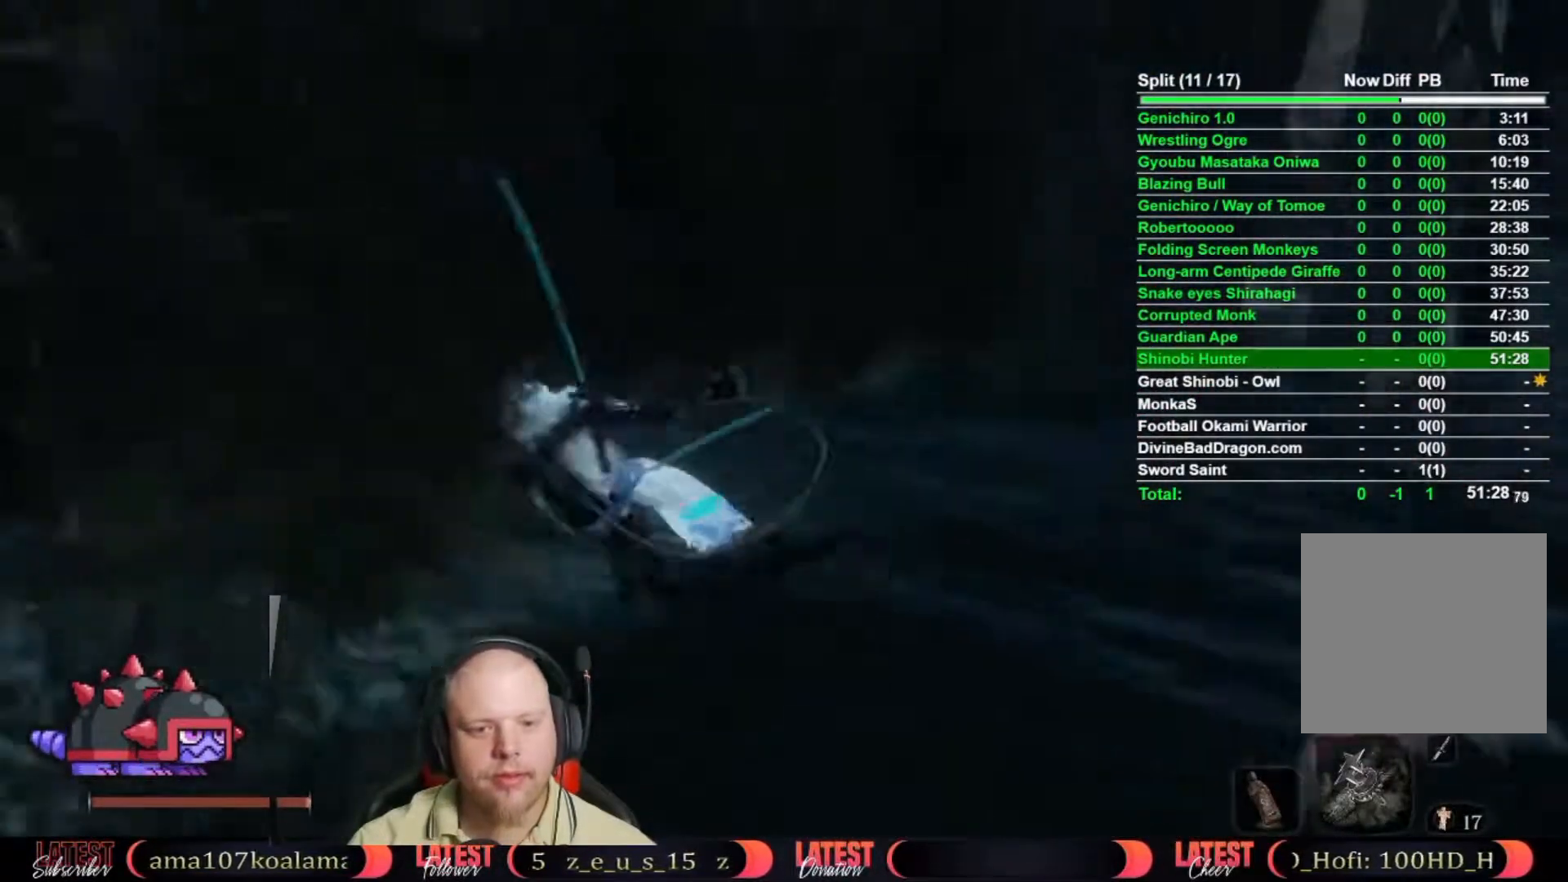
{"buttons": [], "left_stick": "up", "right_stick": "center", "button_events": []}
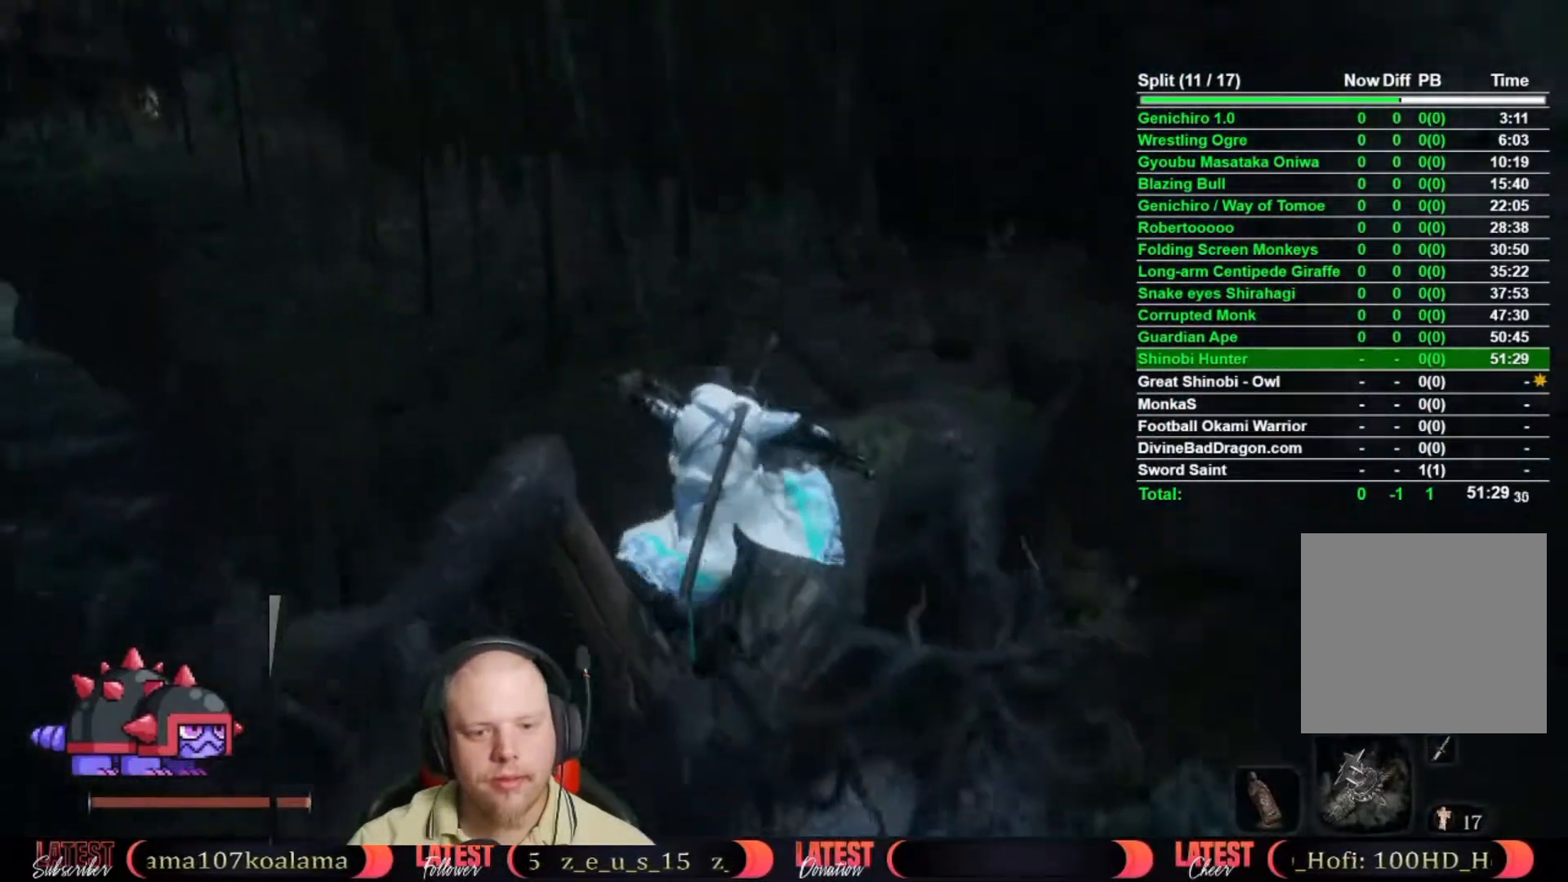
{"buttons": ["B"], "left_stick": "up", "right_stick": "center", "button_events": [[67, "B", "down"]]}
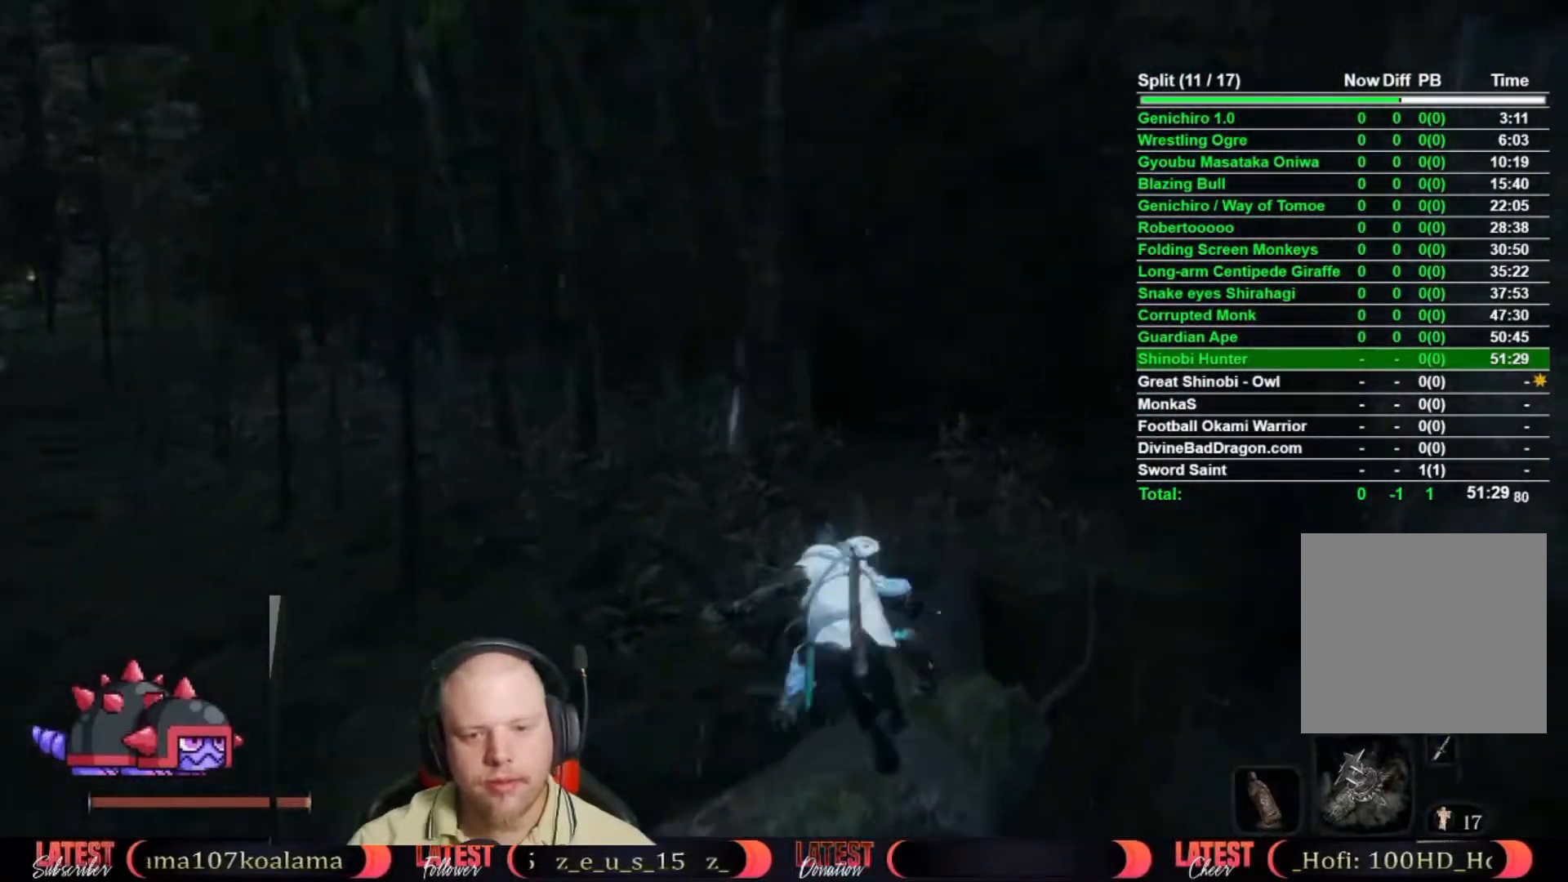
{"buttons": ["B"], "left_stick": "up-left", "right_stick": "center", "button_events": []}
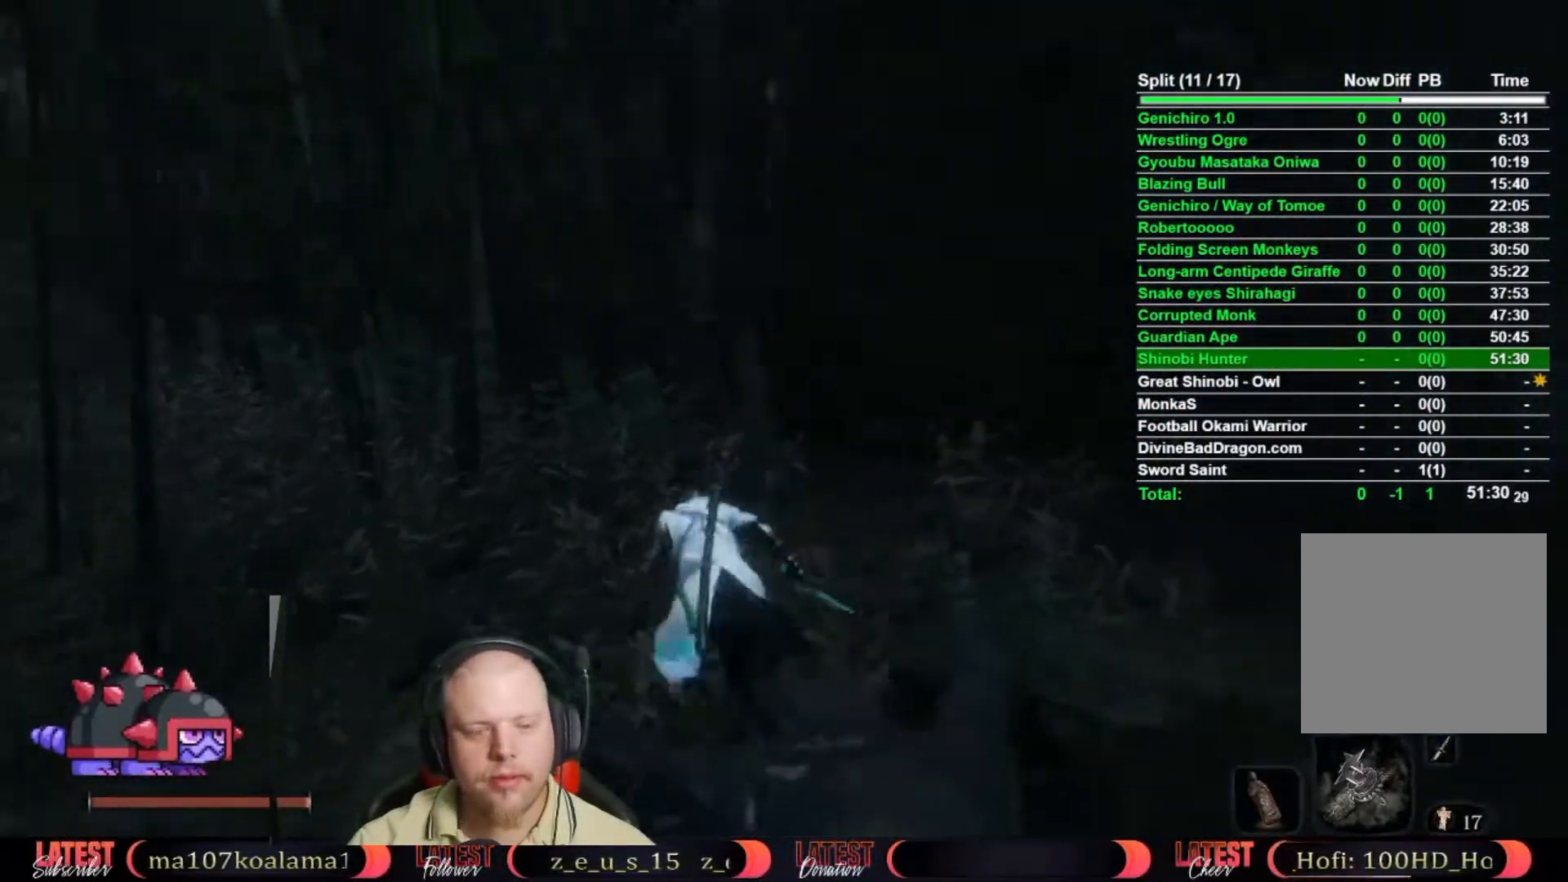
{"buttons": ["B"], "left_stick": "up-left", "right_stick": "center", "button_events": []}
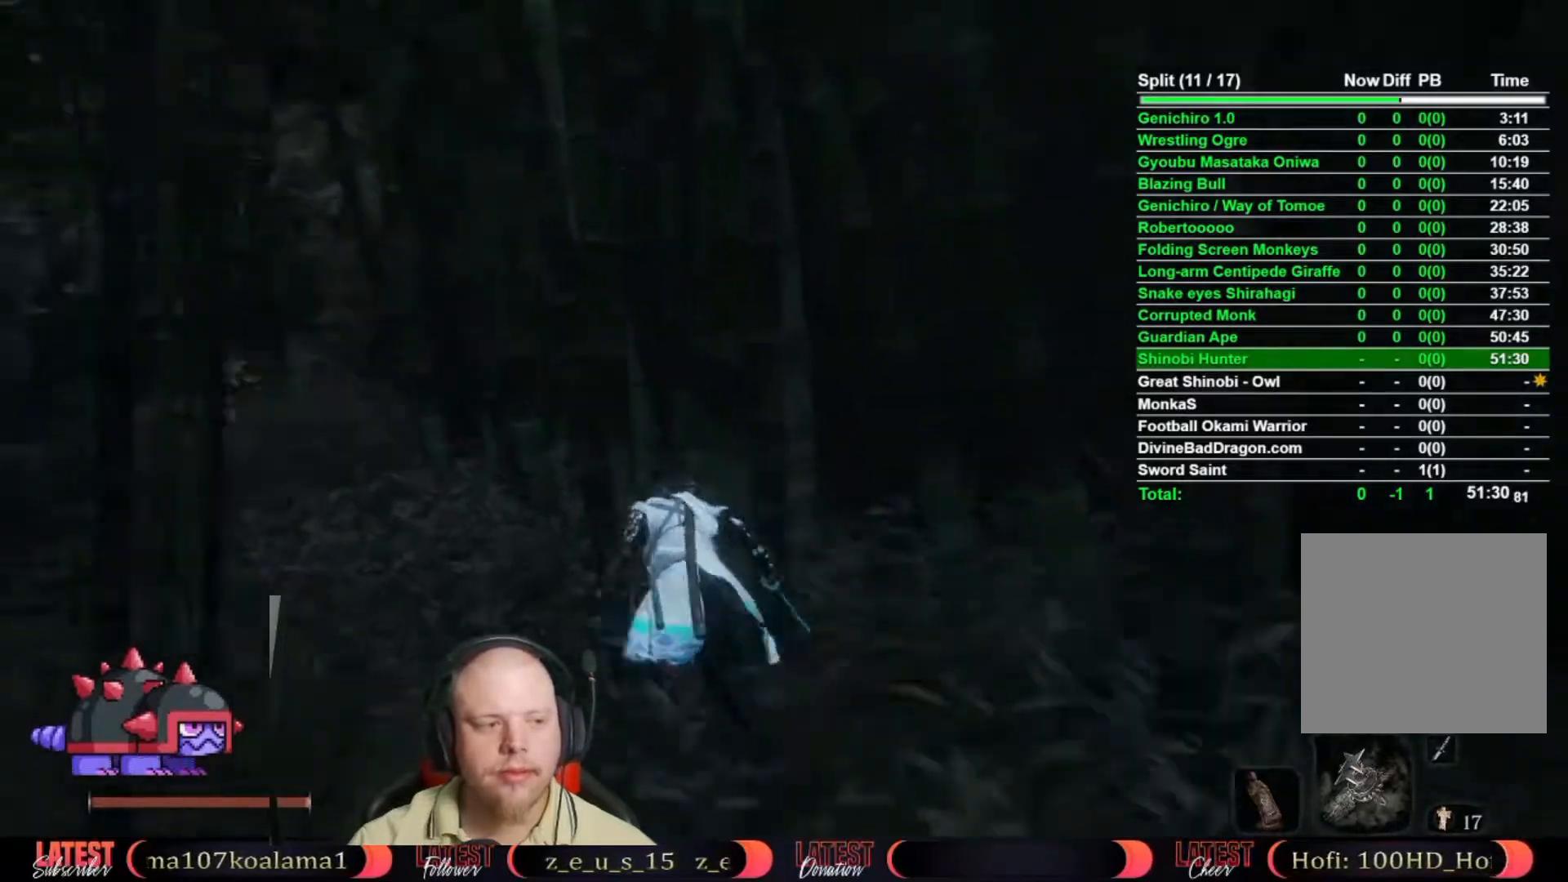
{"buttons": ["B"], "left_stick": "up", "right_stick": "center", "button_events": []}
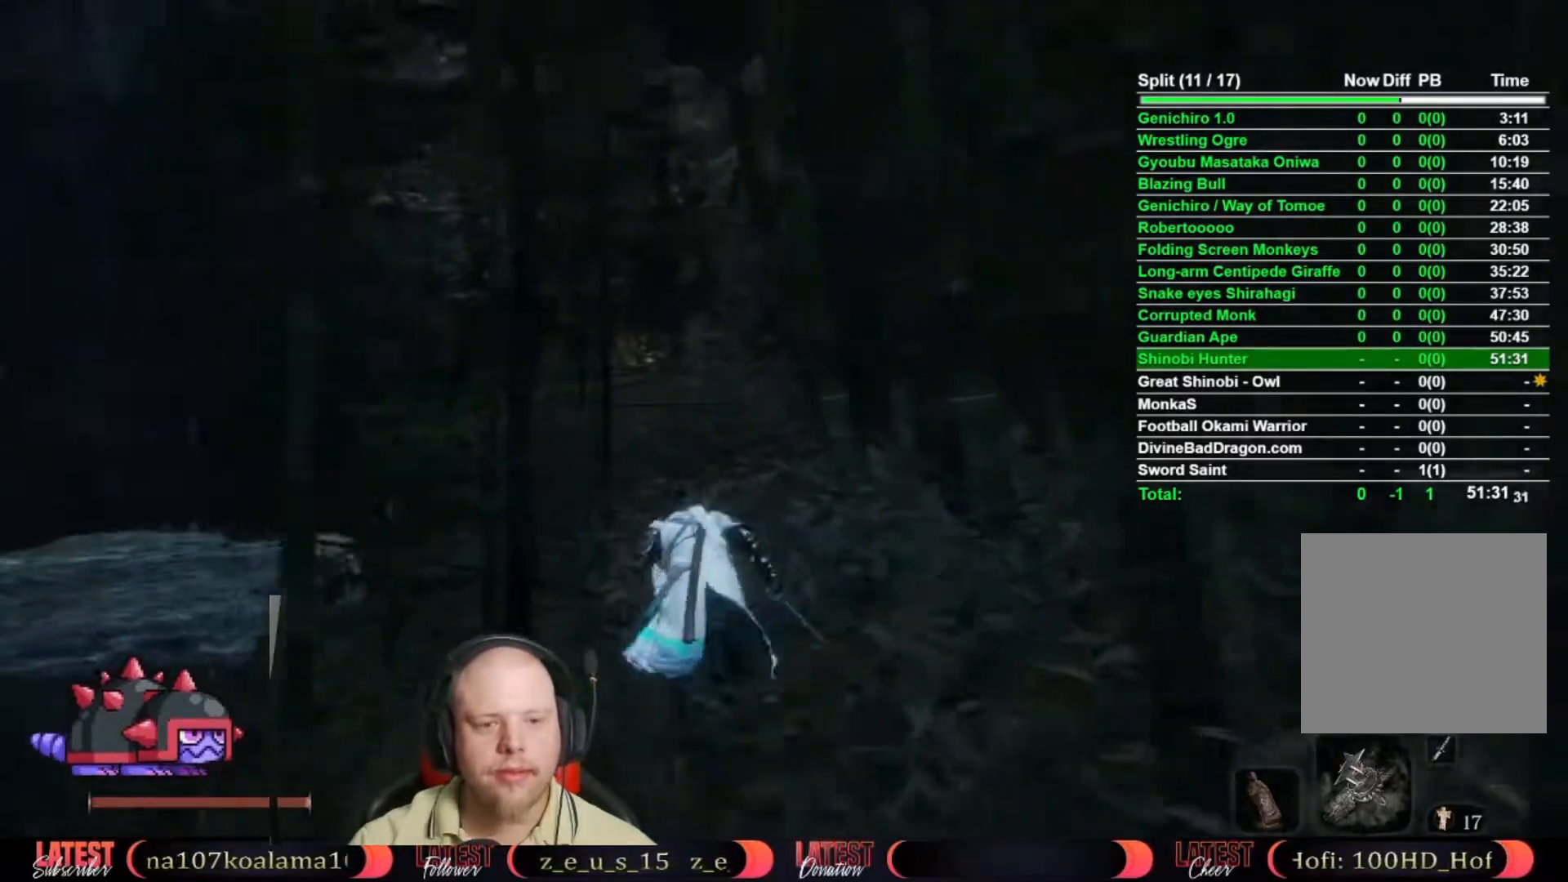
{"buttons": ["B"], "left_stick": "up", "right_stick": "center", "button_events": []}
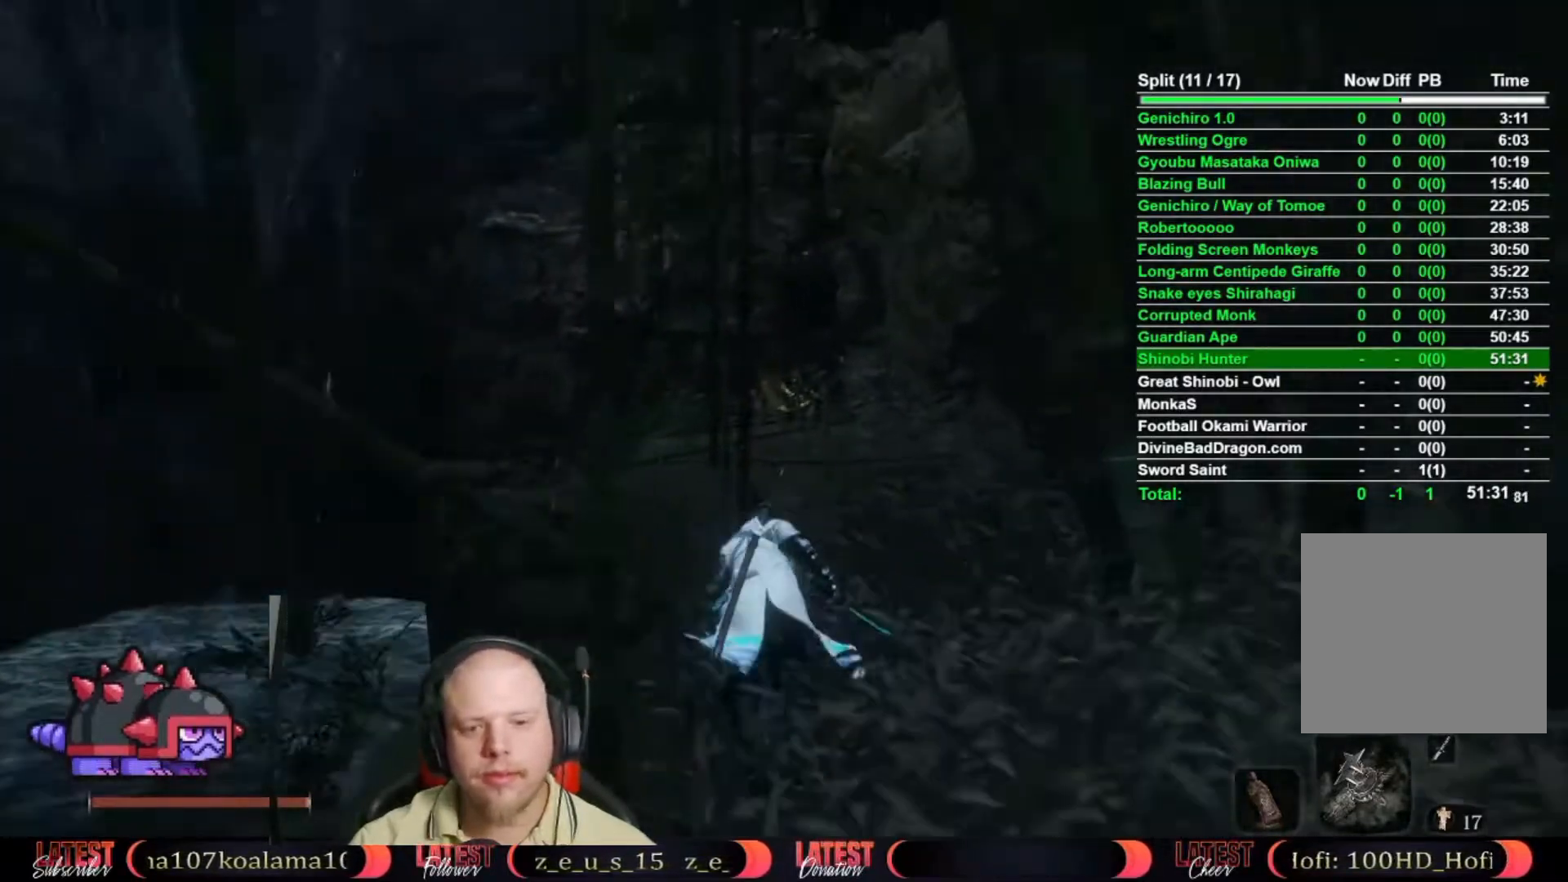
{"buttons": ["B"], "left_stick": "up", "right_stick": "center", "button_events": []}
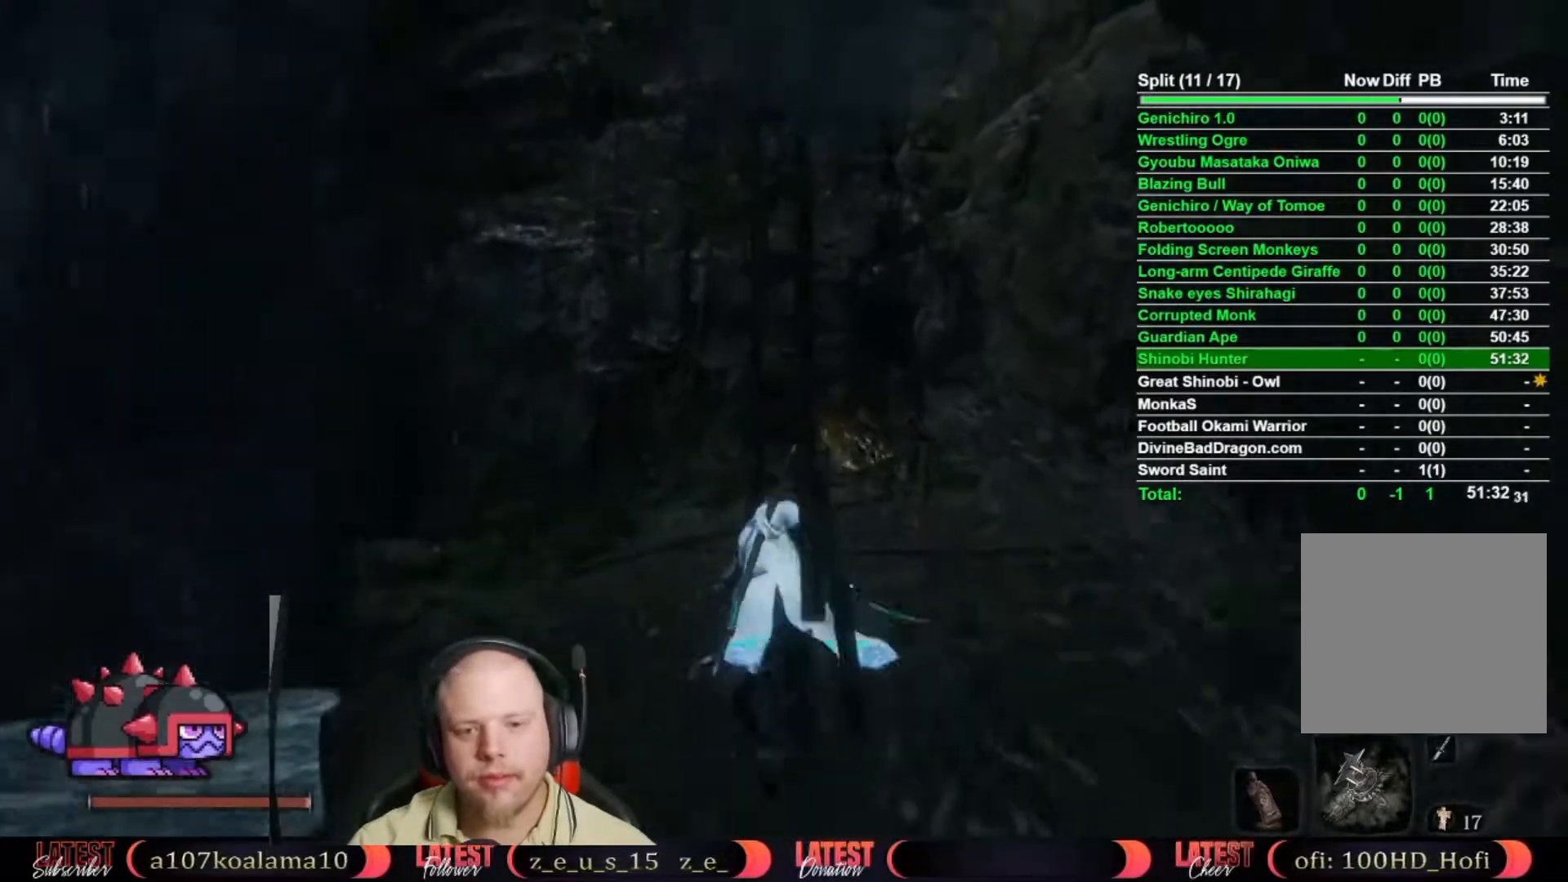
{"buttons": ["B"], "left_stick": "up", "right_stick": "center", "button_events": []}
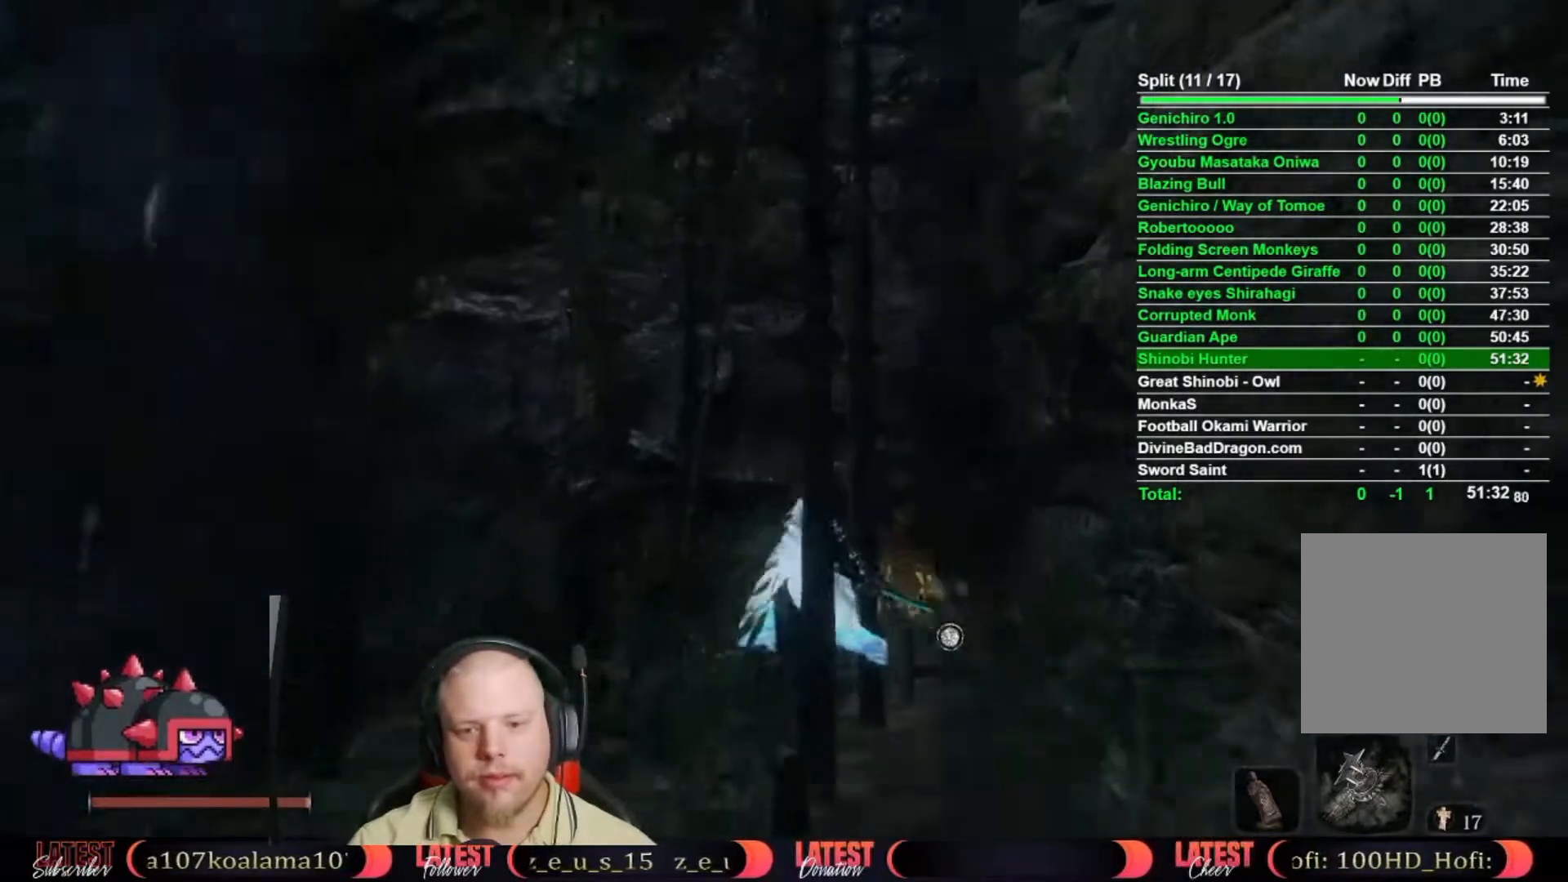
{"buttons": ["B"], "left_stick": "up-right", "right_stick": "center", "button_events": []}
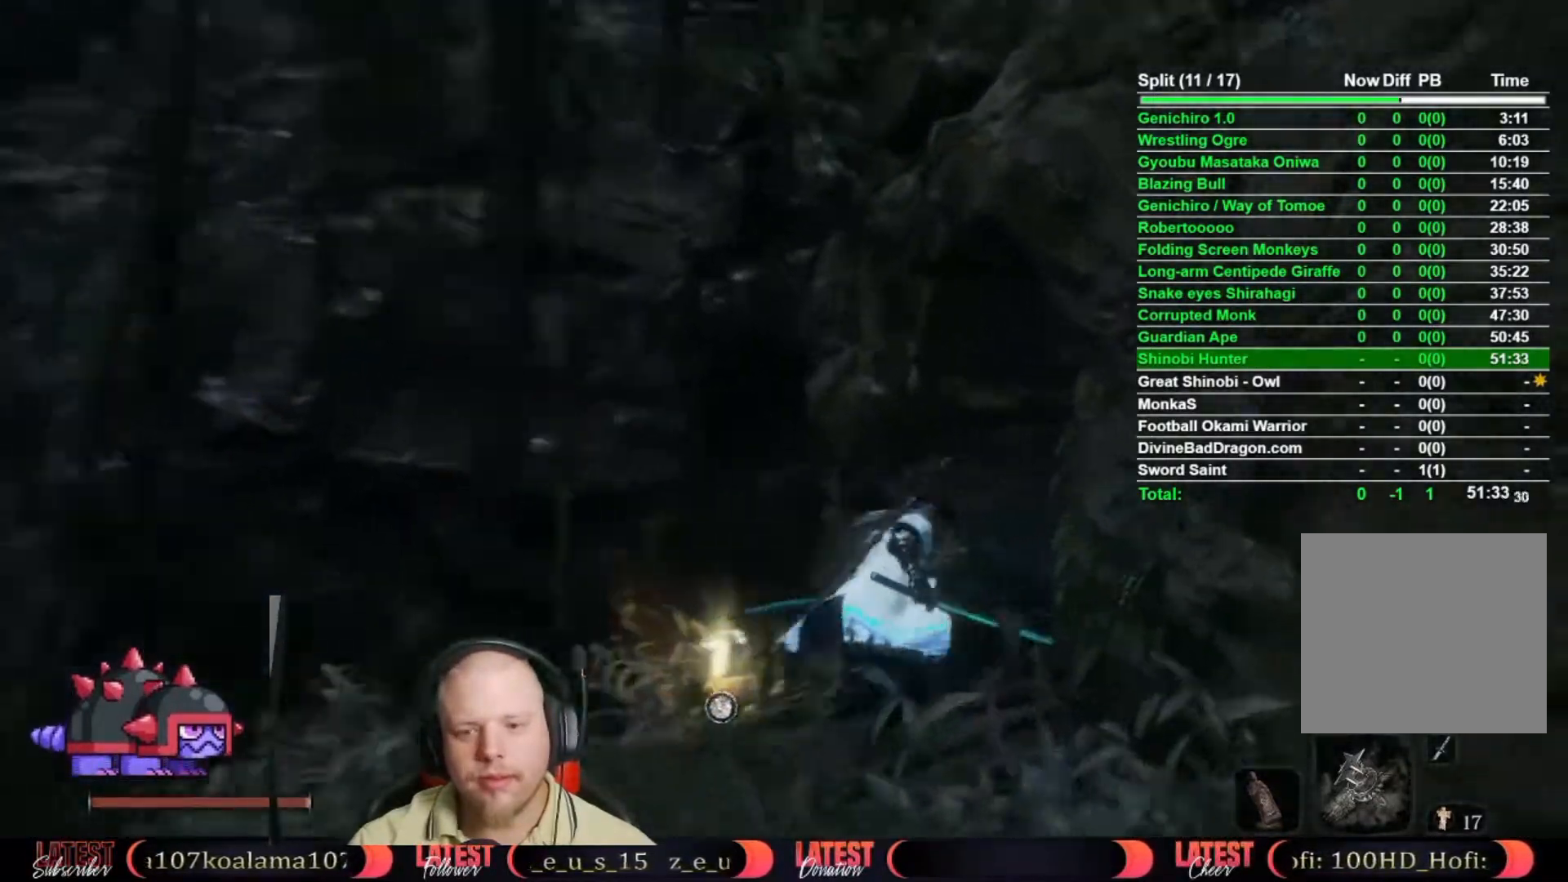
{"buttons": ["B"], "left_stick": "up-right", "right_stick": "center", "button_events": []}
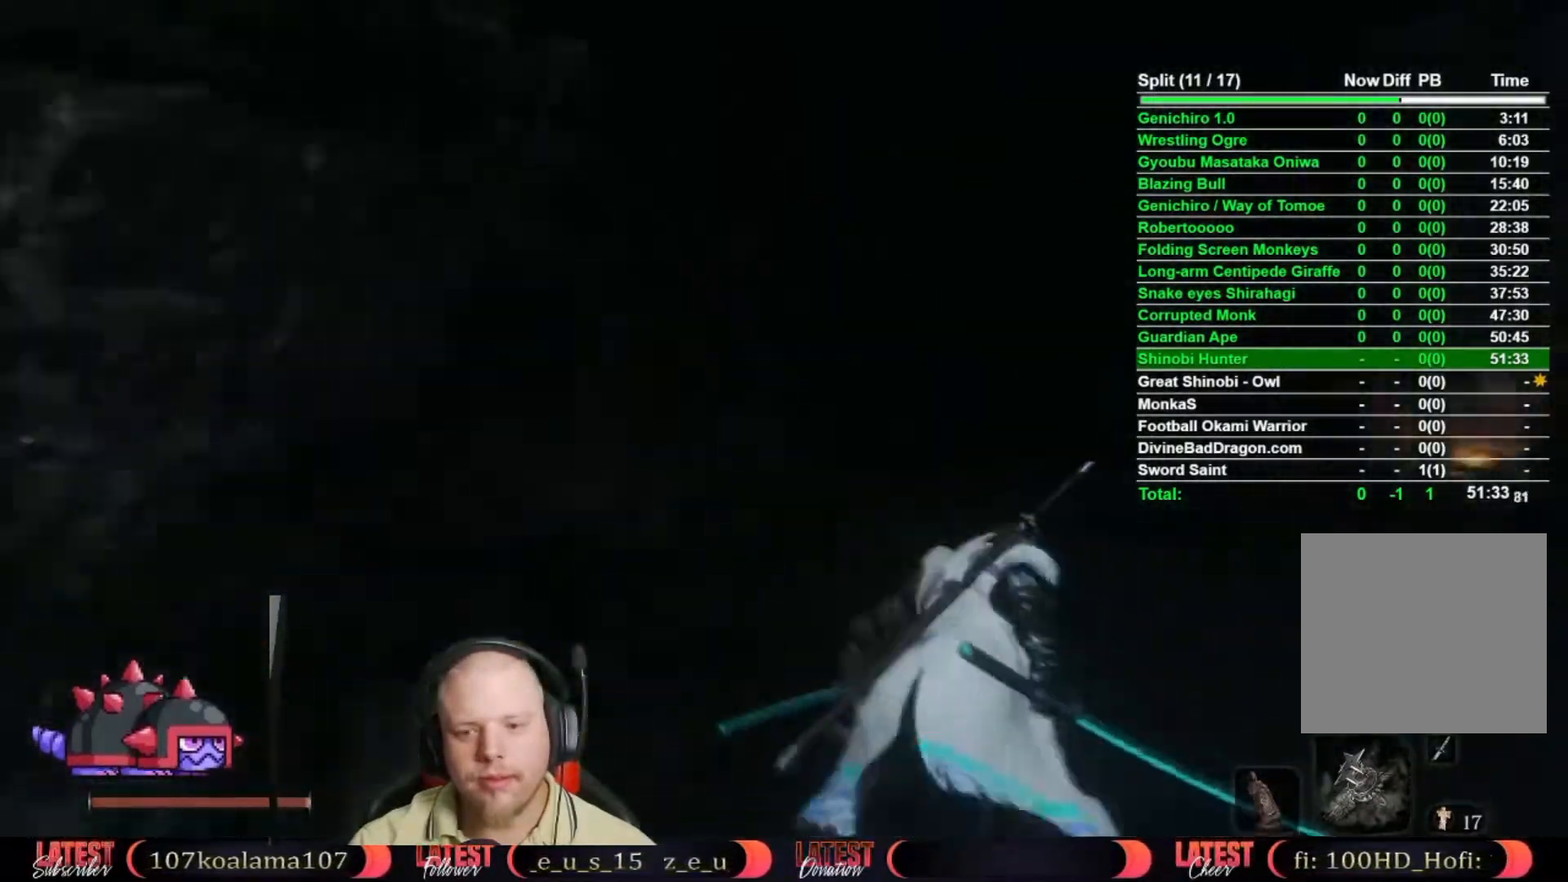
{"buttons": ["B"], "left_stick": "up", "right_stick": "center", "button_events": []}
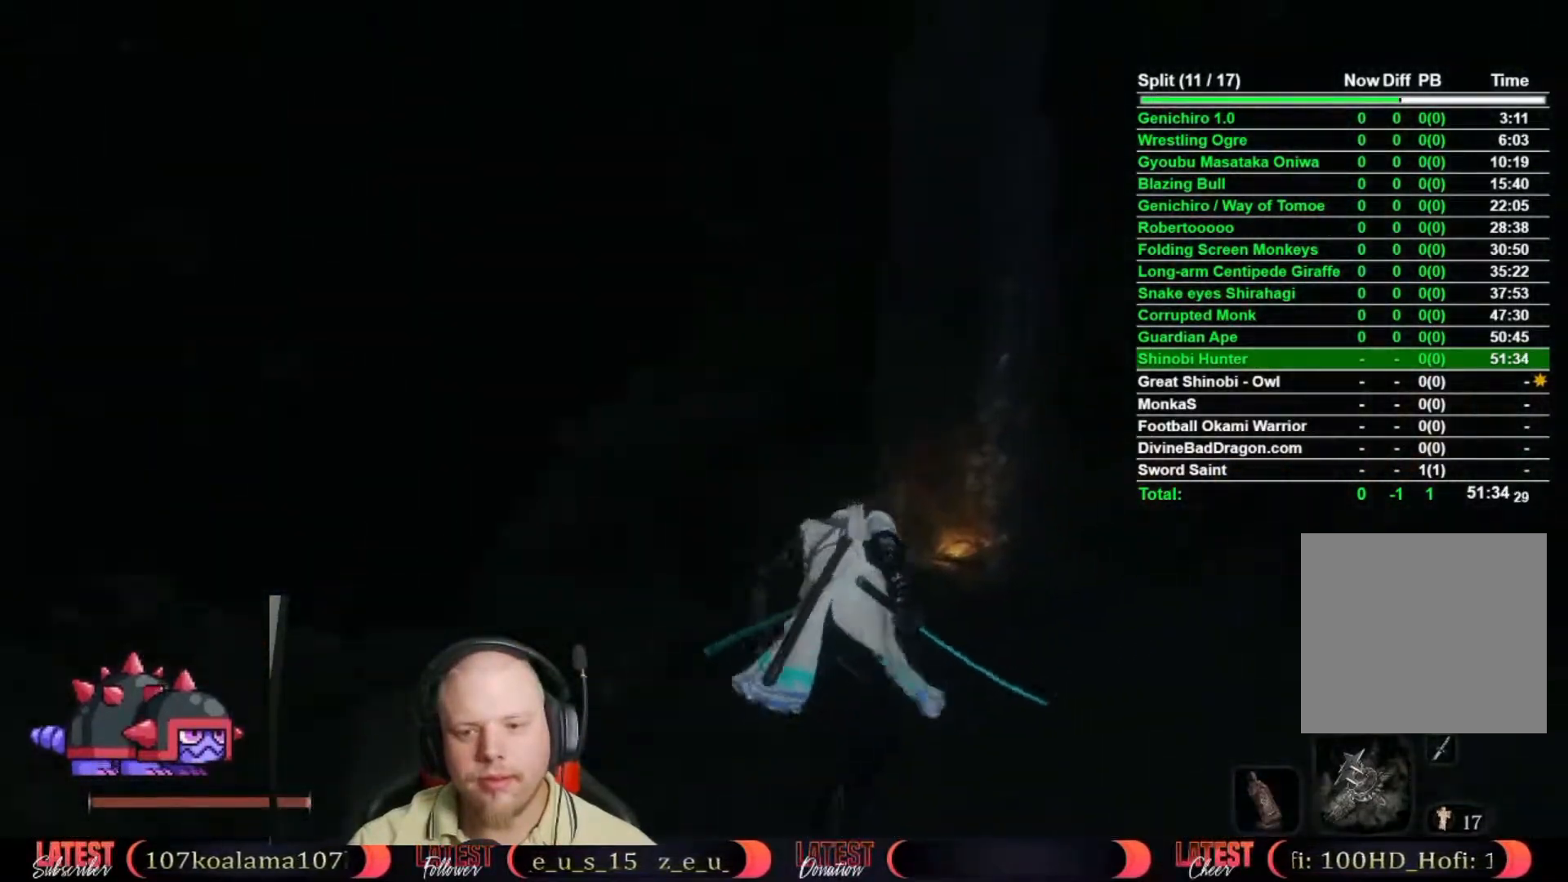
{"buttons": ["B"], "left_stick": "up", "right_stick": "center", "button_events": []}
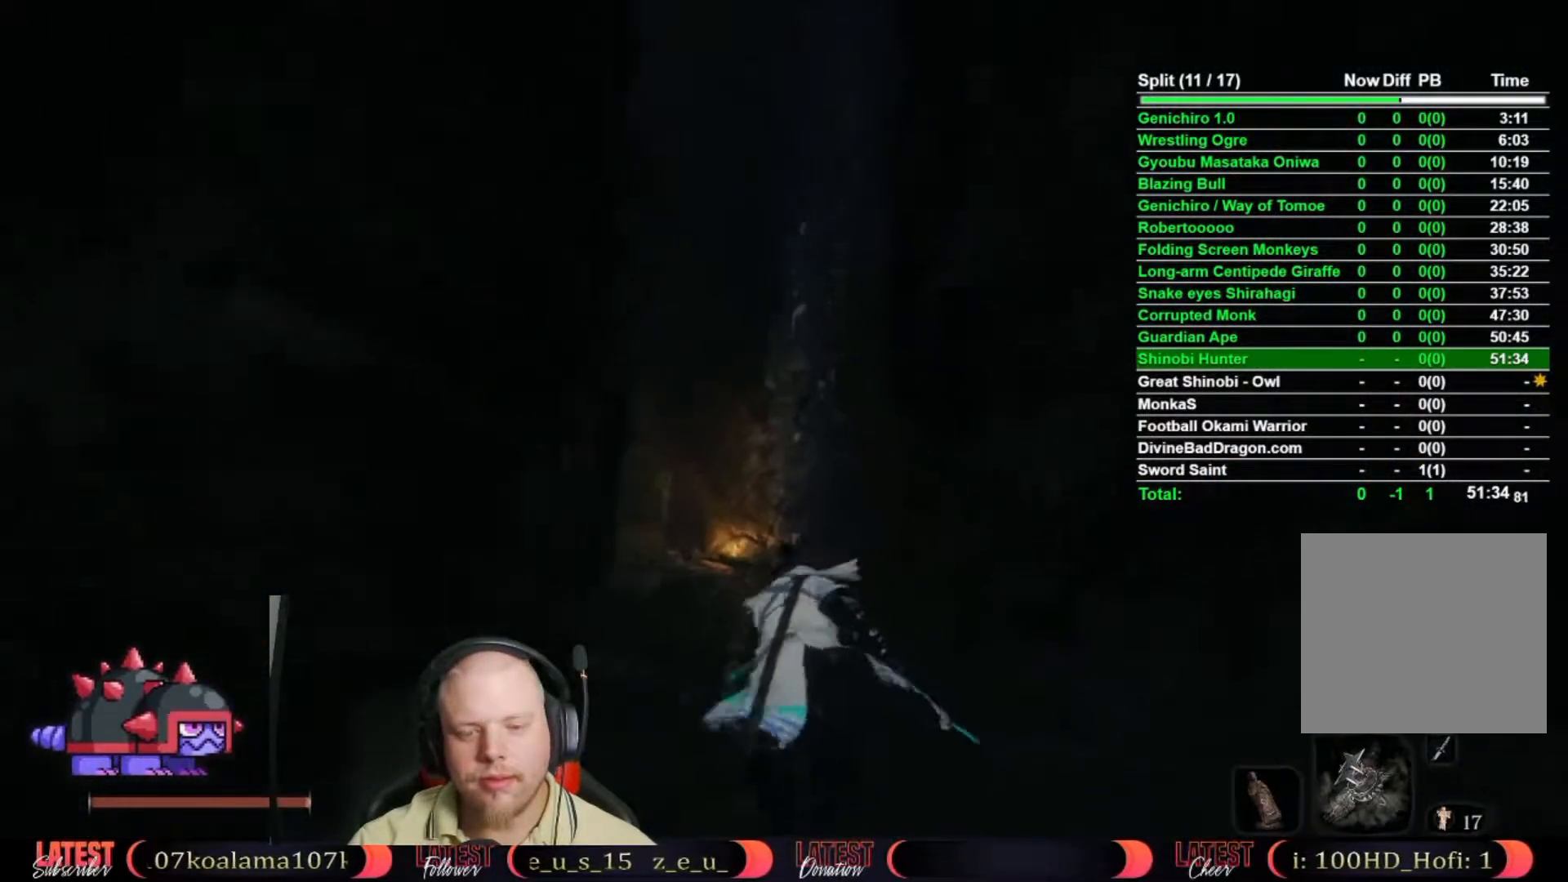
{"buttons": [], "left_stick": "up", "right_stick": "center", "button_events": [[467, "B", "up"]]}
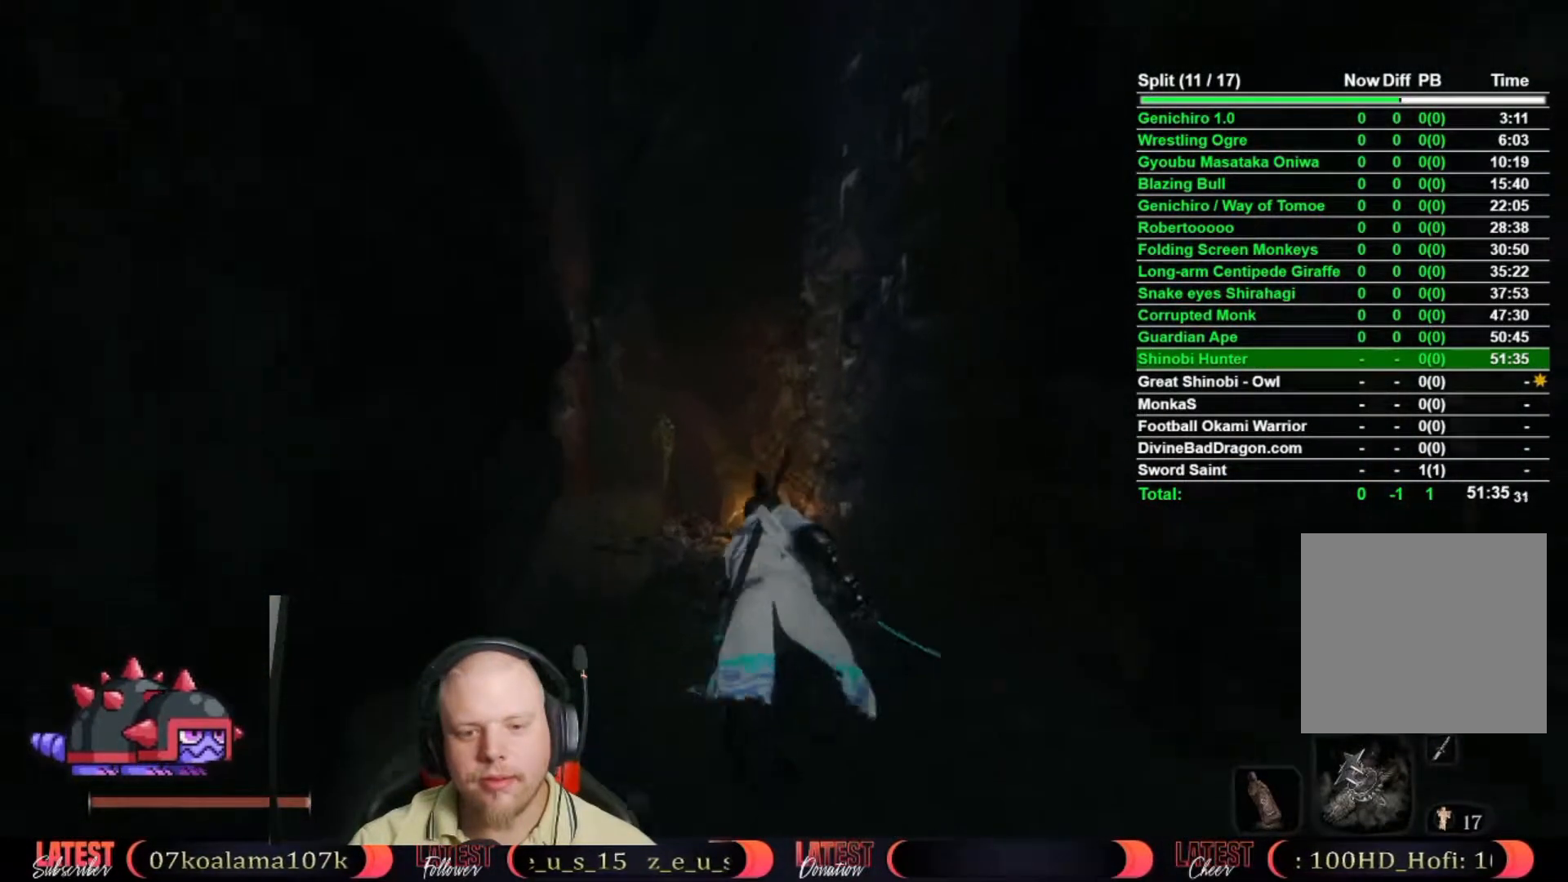
{"buttons": [], "left_stick": "up", "right_stick": "center", "button_events": []}
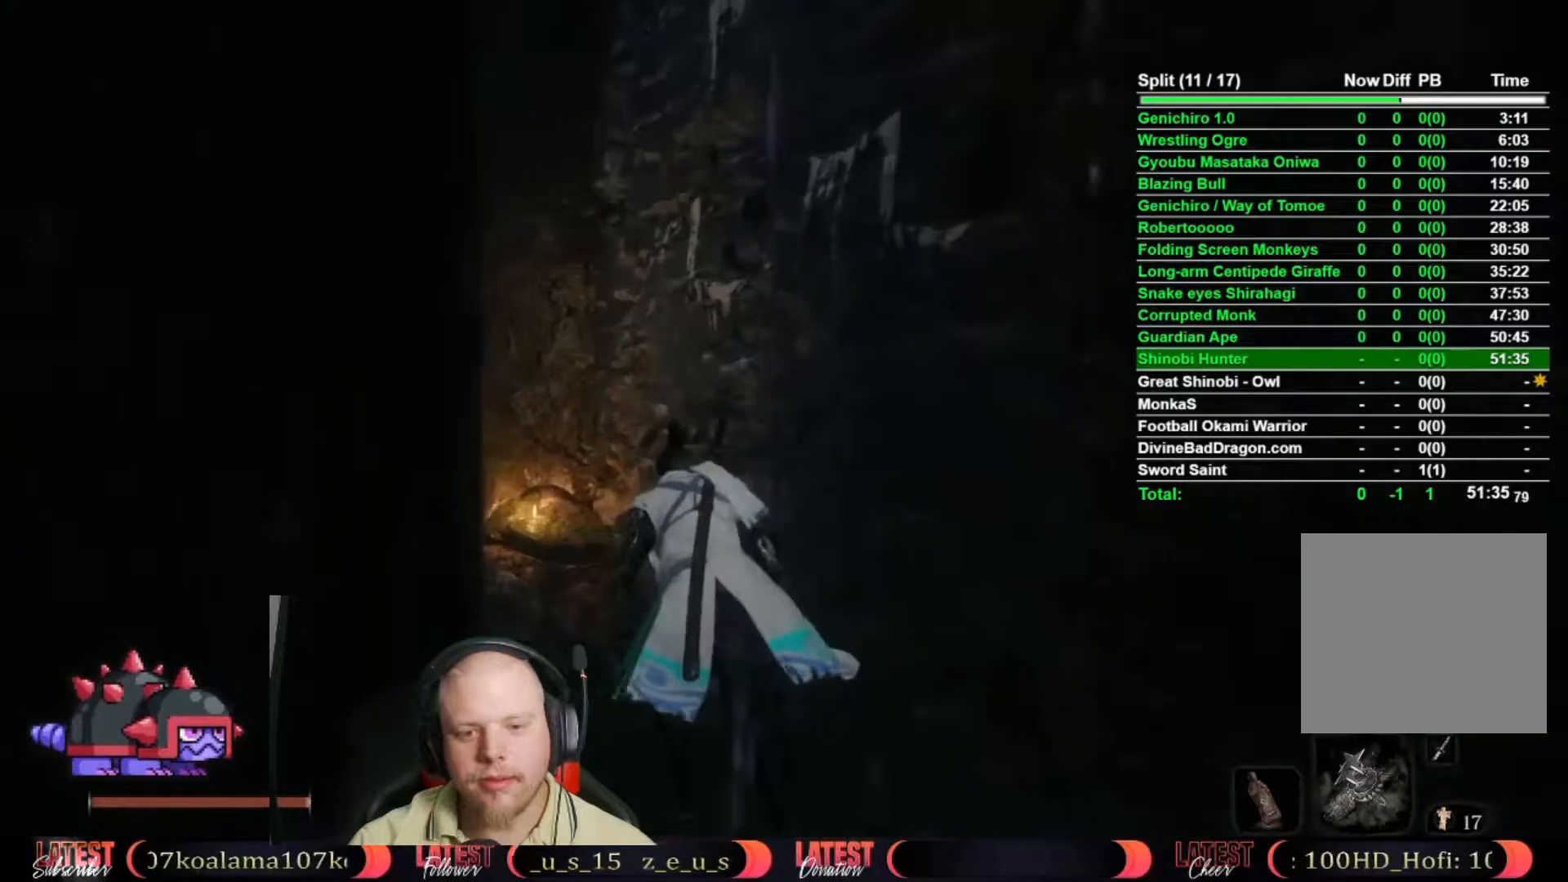
{"buttons": [], "left_stick": "center", "right_stick": "right", "button_events": []}
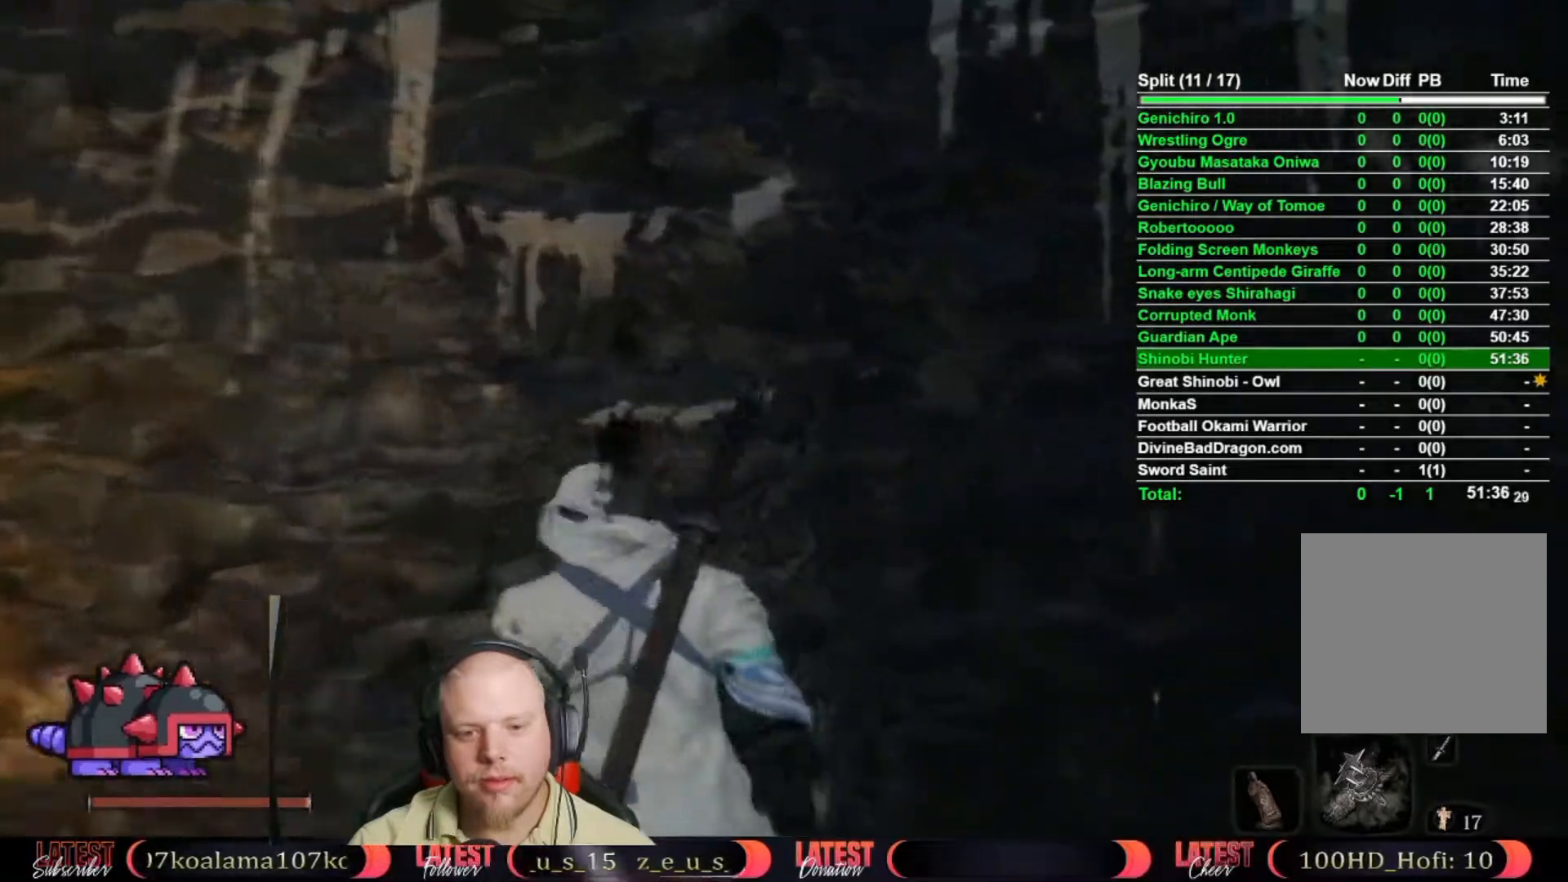
{"buttons": ["A"], "left_stick": "center", "right_stick": "center", "button_events": [[500, "A", "down"]]}
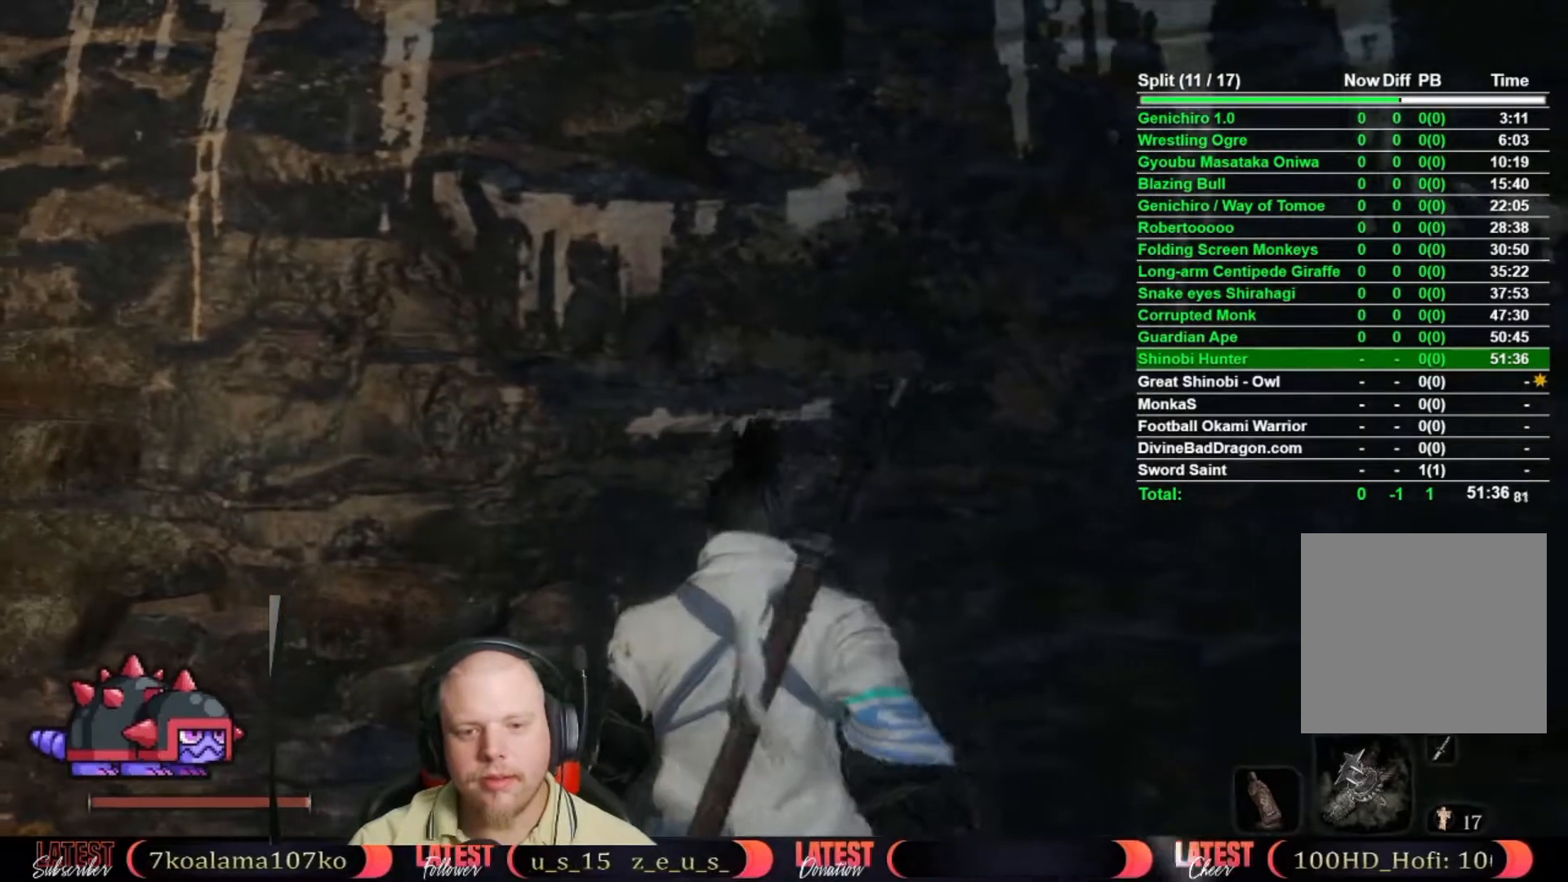
{"buttons": ["A"], "left_stick": "center", "right_stick": "center", "button_events": [[133, "A", "up"], [417, "A", "down"]]}
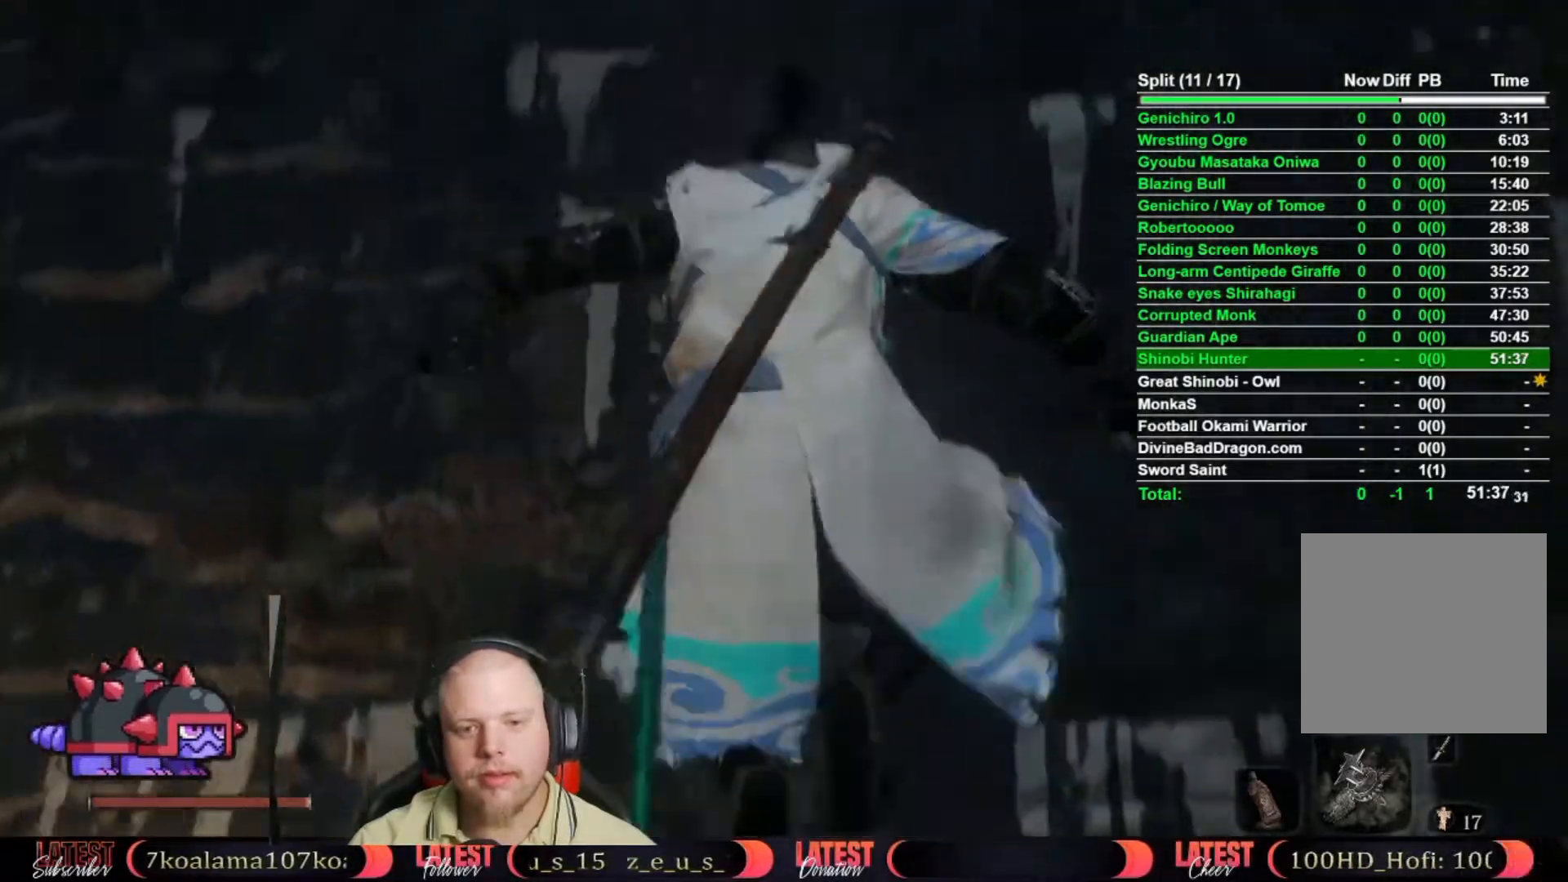
{"buttons": [], "left_stick": "center", "right_stick": "center", "button_events": [[67, "A", "up"]]}
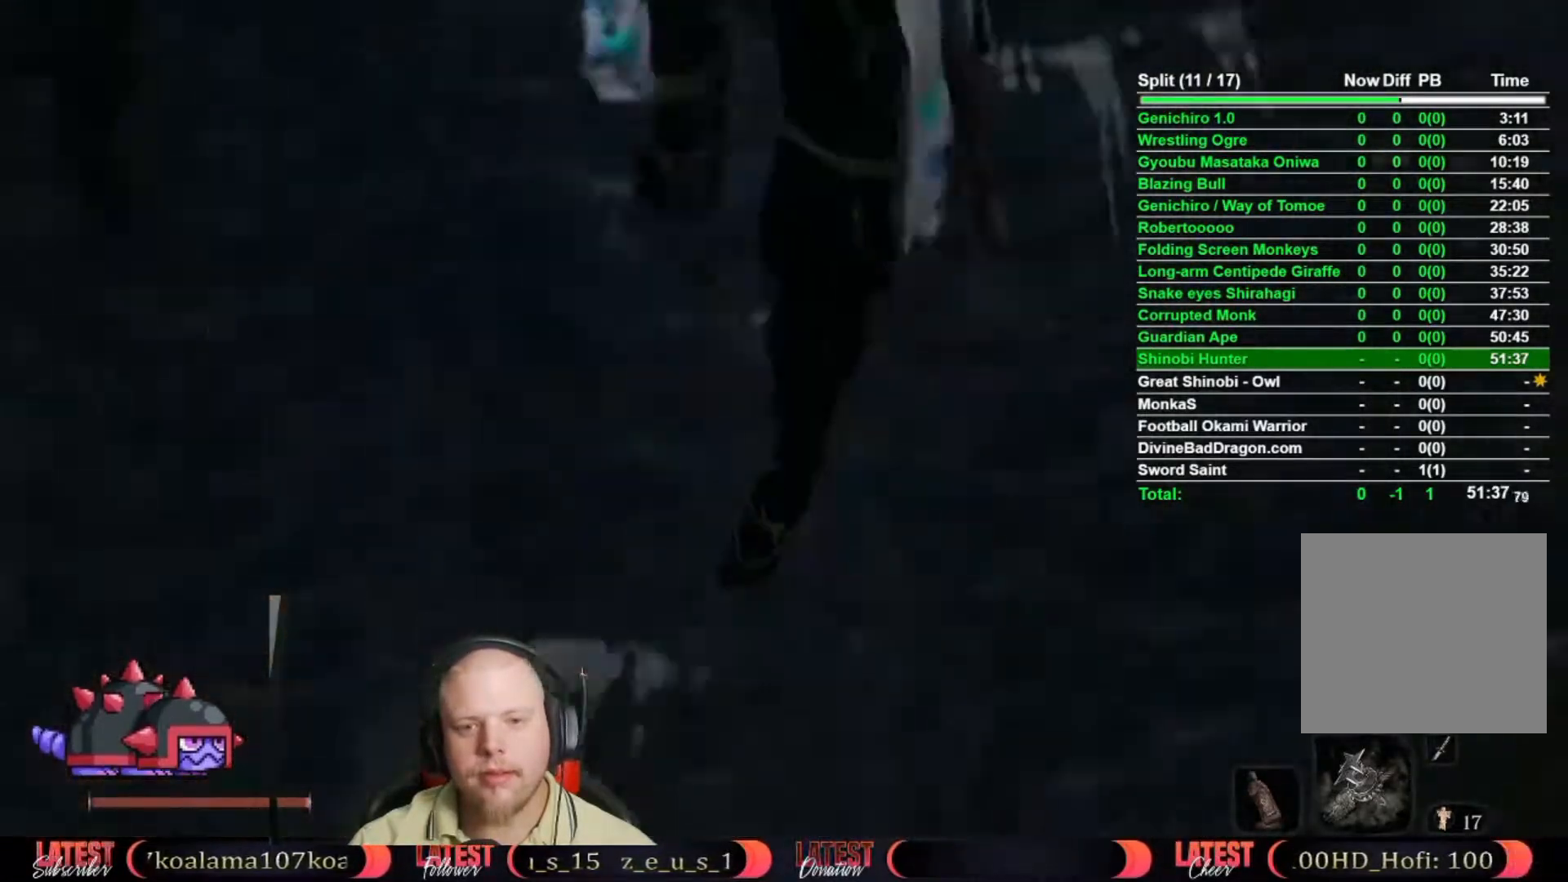
{"buttons": [], "left_stick": "center", "right_stick": "center", "button_events": [[200, "A", "down"], [317, "A", "up"]]}
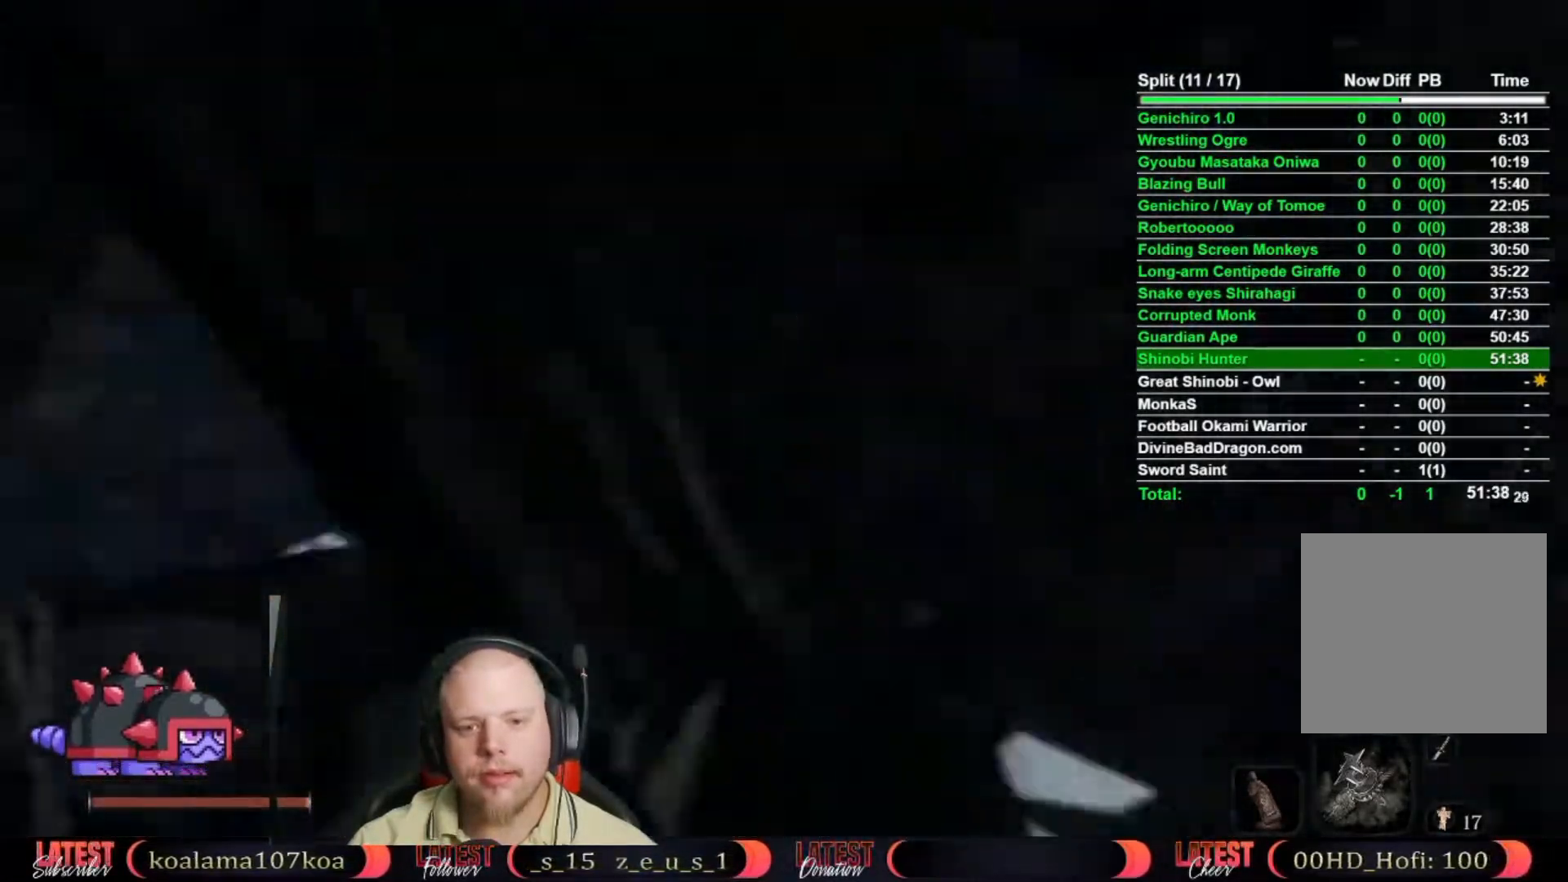
{"buttons": [], "left_stick": "center", "right_stick": "center", "button_events": [[50, "R2", "down"], [183, "R2", "up"]]}
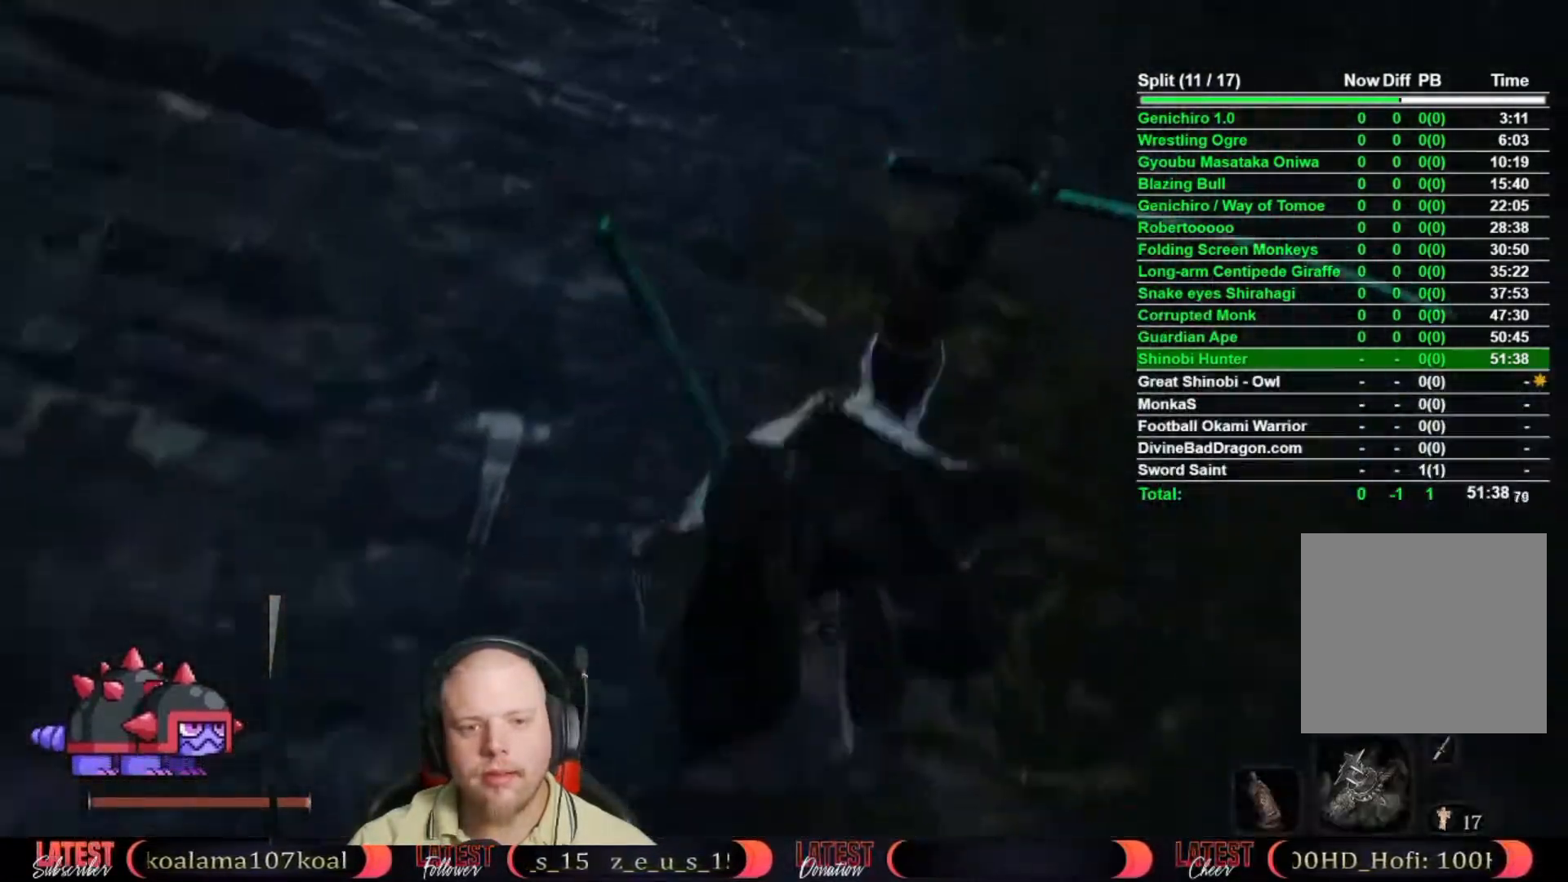
{"buttons": [], "left_stick": "center", "right_stick": "center", "button_events": [[33, "A", "down"], [167, "A", "up"]]}
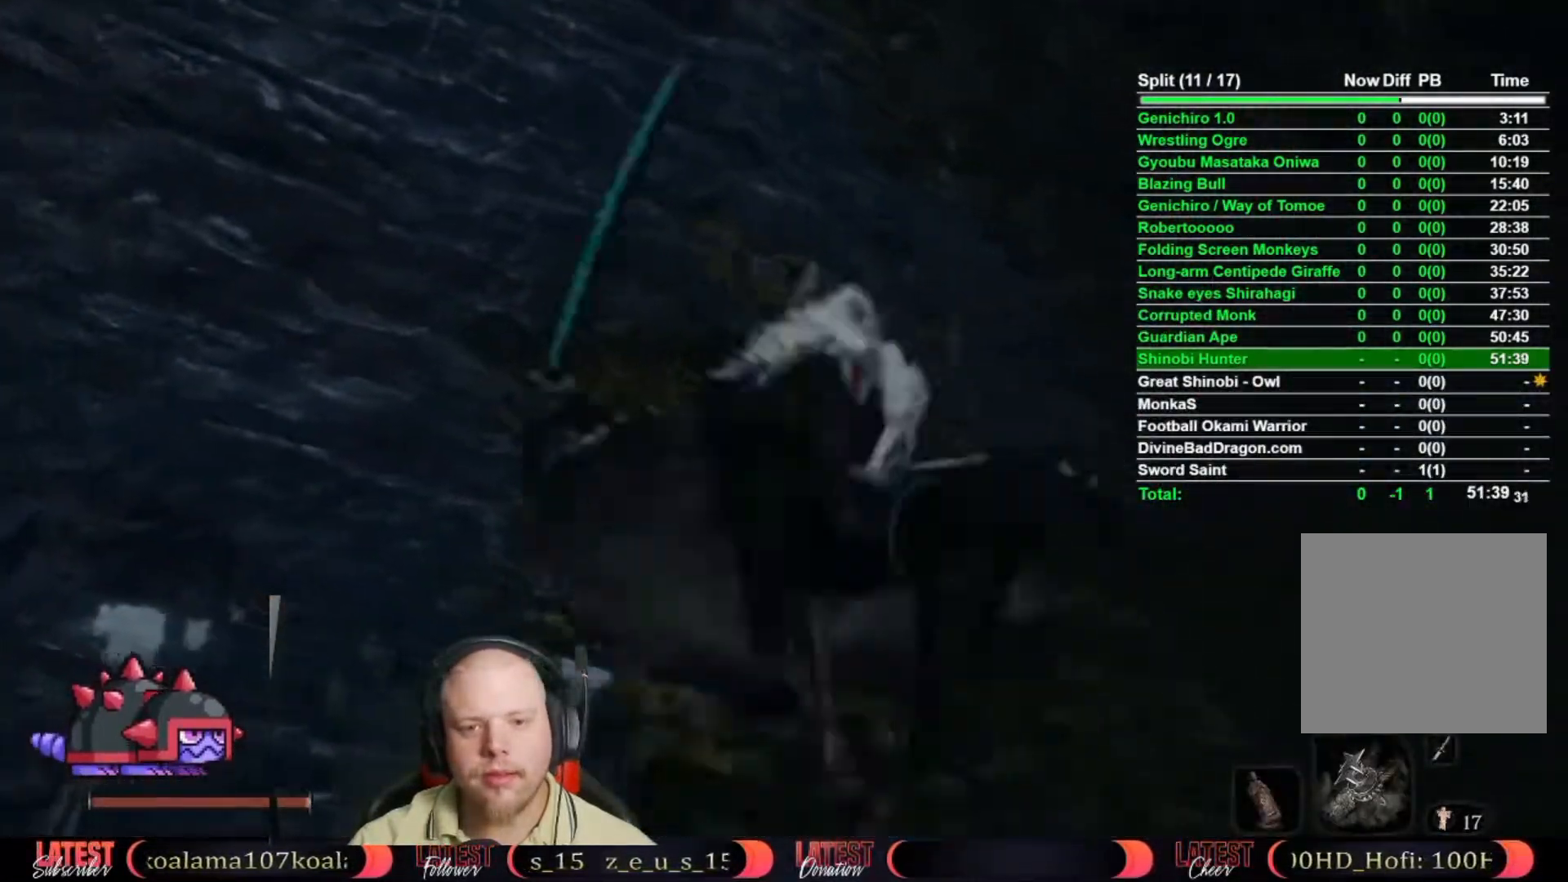
{"buttons": [], "left_stick": "center", "right_stick": "center", "button_events": [[367, "A", "down"], [483, "A", "up"]]}
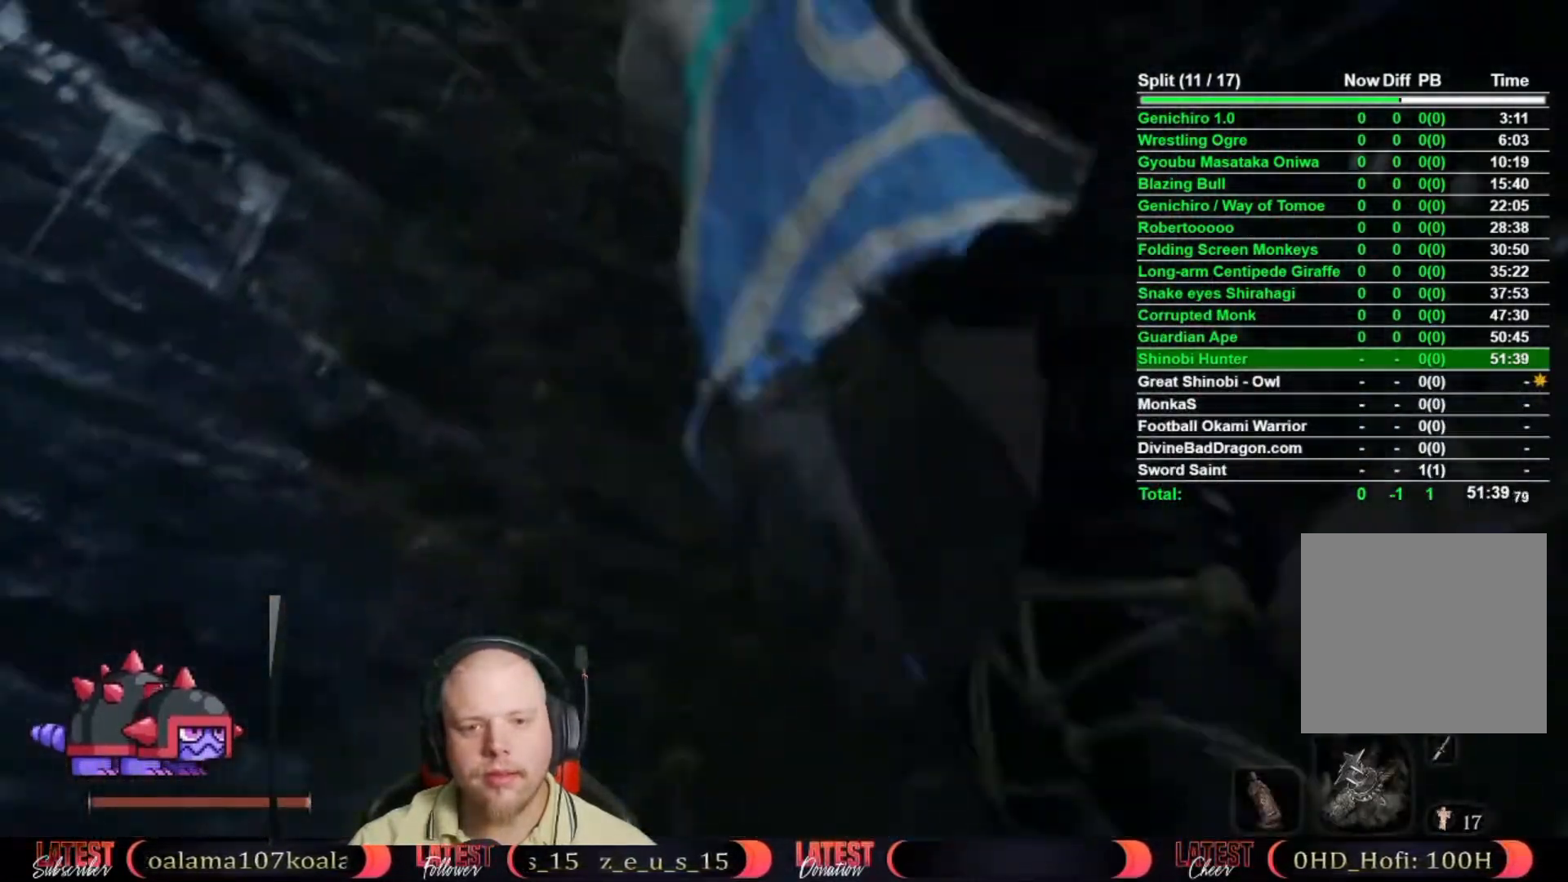
{"buttons": [], "left_stick": "center", "right_stick": "center", "button_events": []}
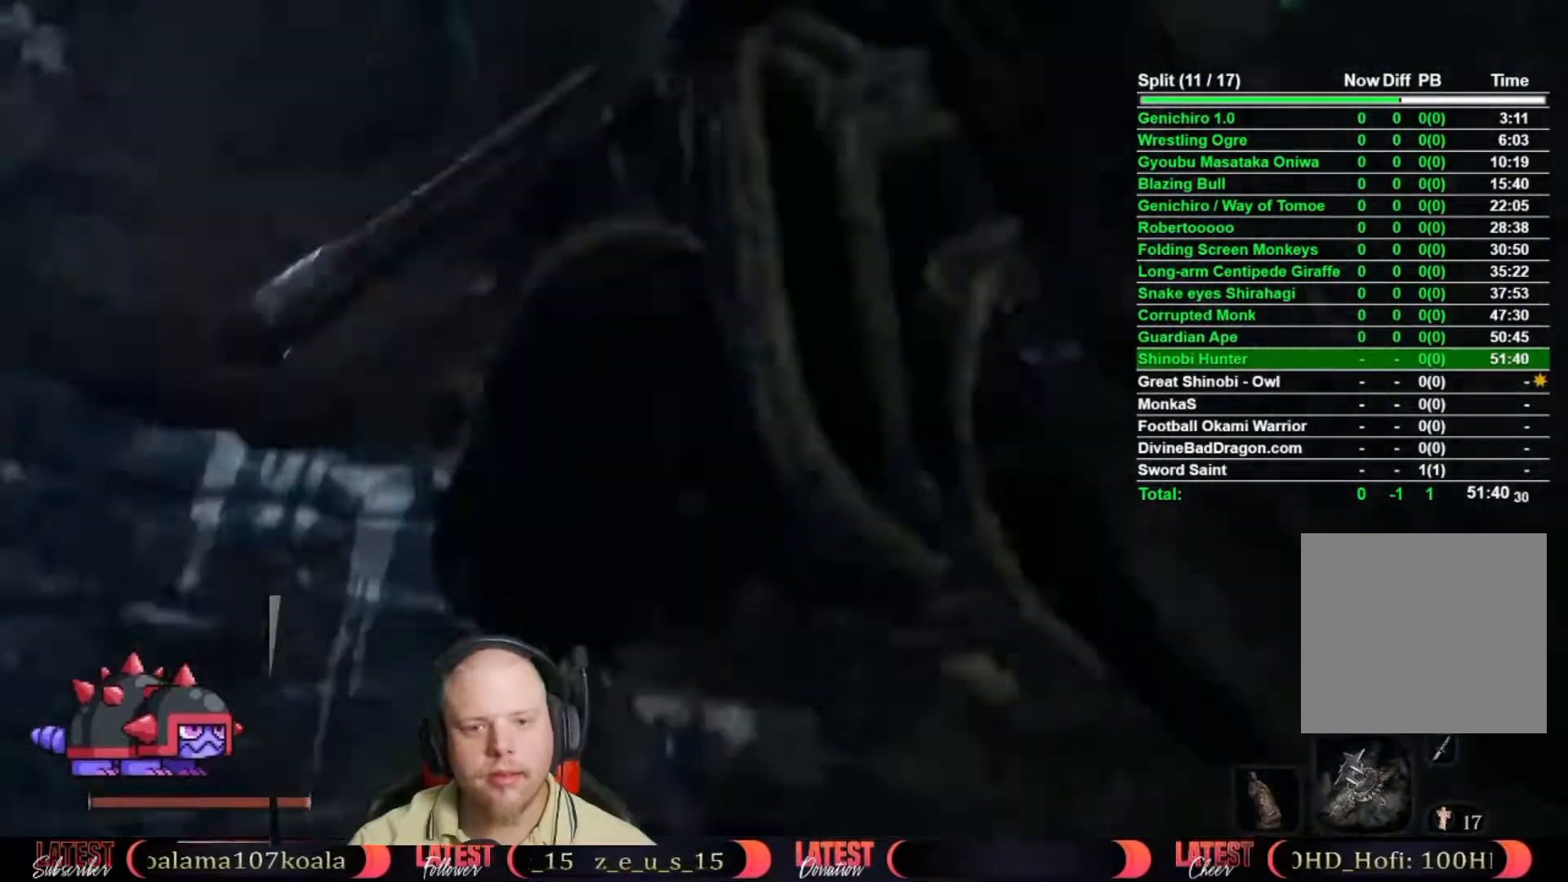
{"buttons": [], "left_stick": "center", "right_stick": "center", "button_events": [[250, "A", "down"], [367, "A", "up"]]}